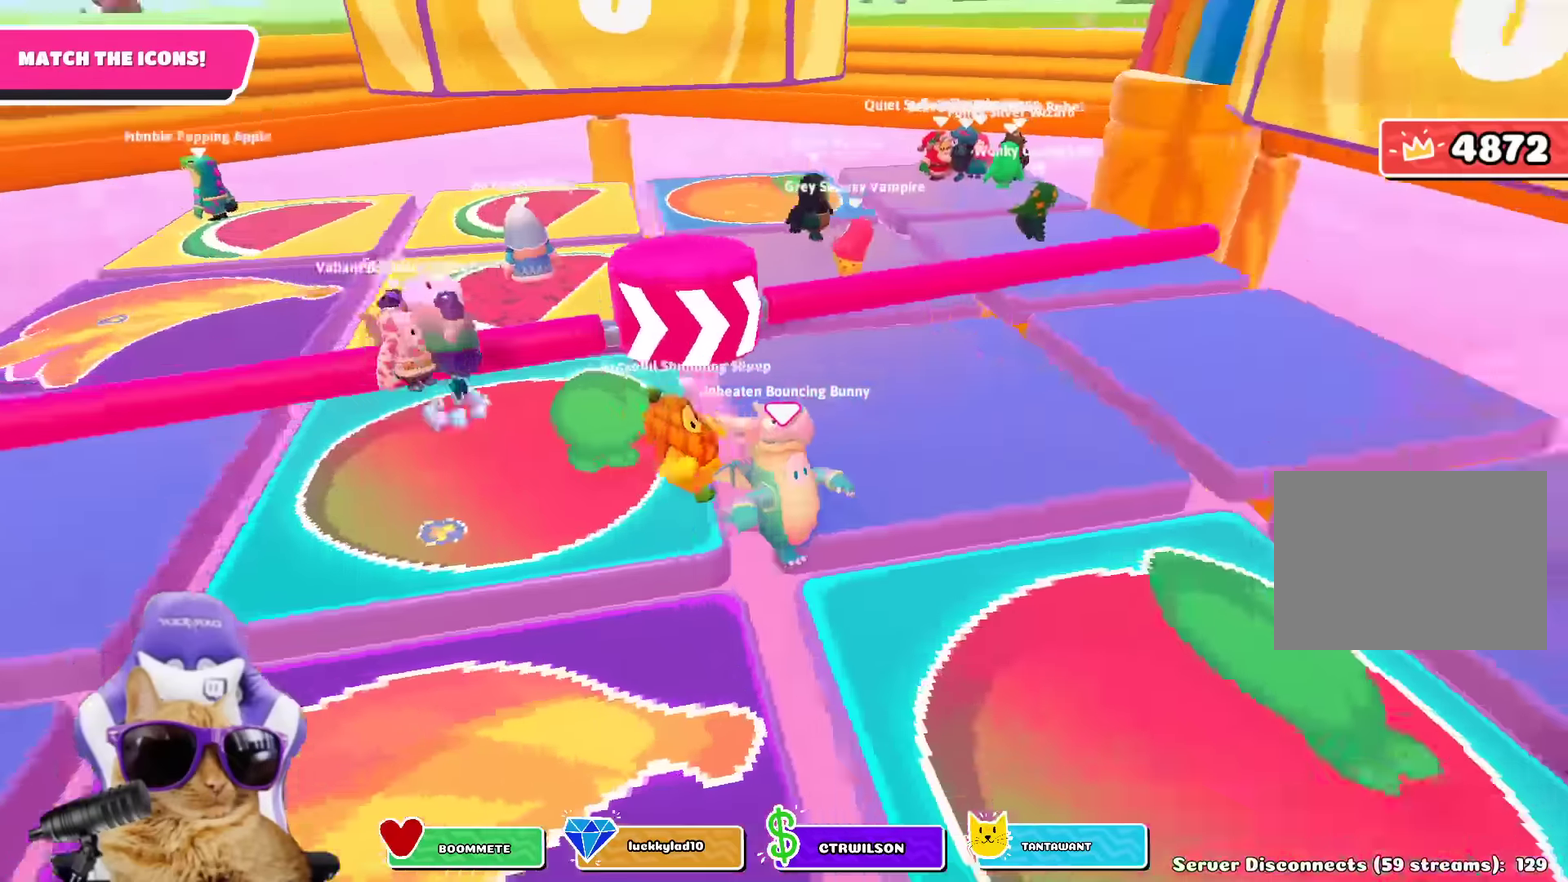
Gameplay with a controller (PlayStation layout); each line is a JSON object with the inputs held at the frame after it (dt_ms = milliseconds from this image to that frame). "events" lists button and stick changes between this image and that frame as [ms after this image, input, new state], when the widget could be followed in between. Not read: L2 R2.
{"dt_ms": 400, "buttons": [], "left_stick": "right", "right_stick": "left", "events": [[33, "left_stick", "right"], [283, "right_stick", "left"]]}
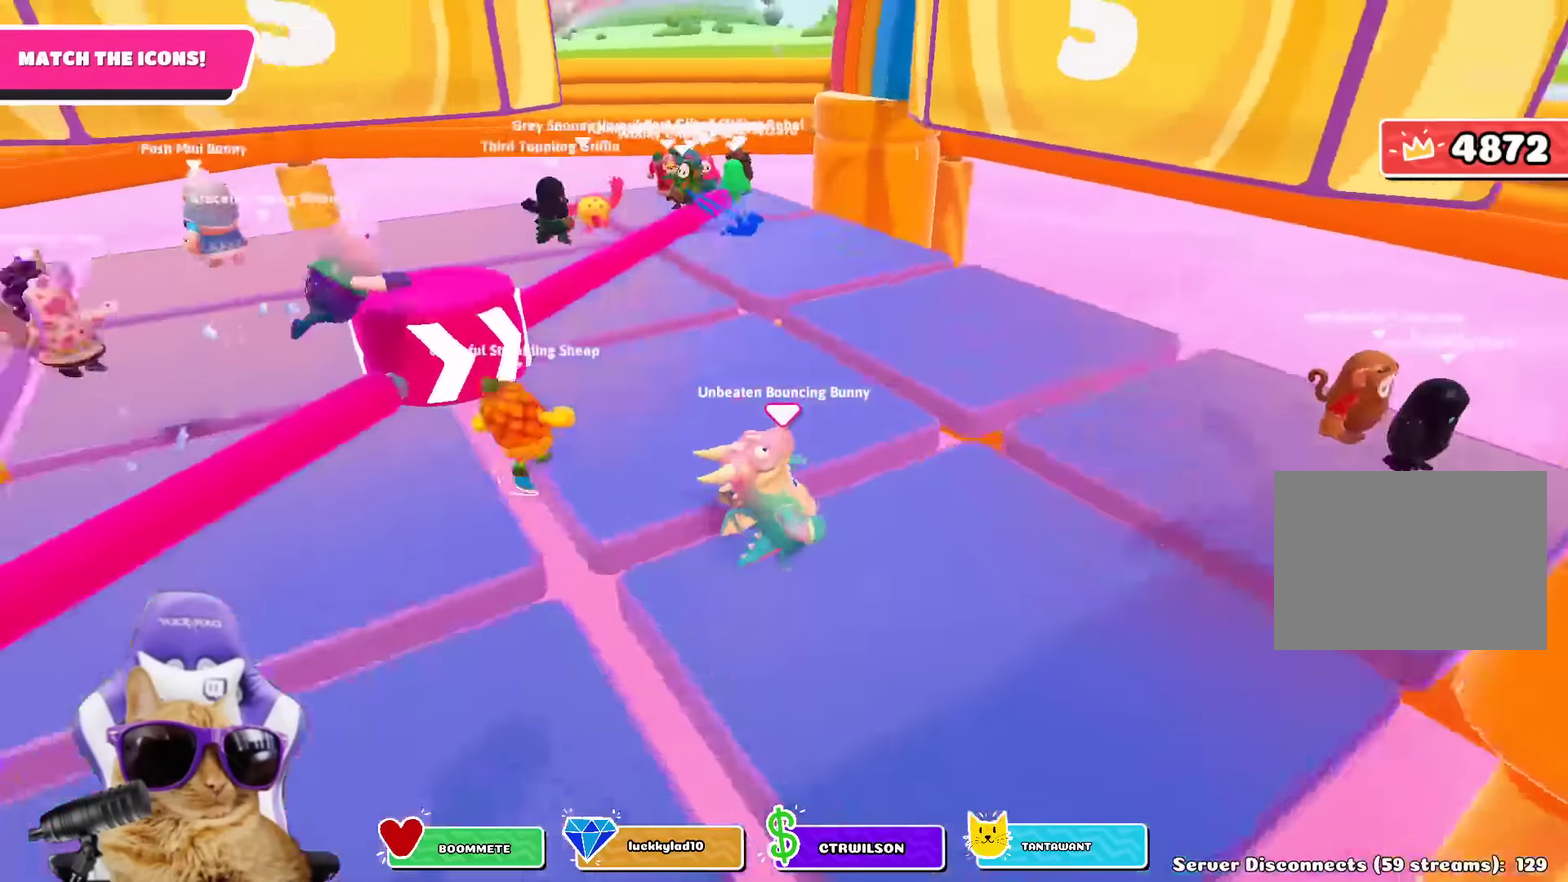
{"dt_ms": 600, "buttons": [], "left_stick": "up-left", "right_stick": "center", "events": [[250, "right_stick", "center"], [417, "left_stick", "center"], [550, "left_stick", "up-left"]]}
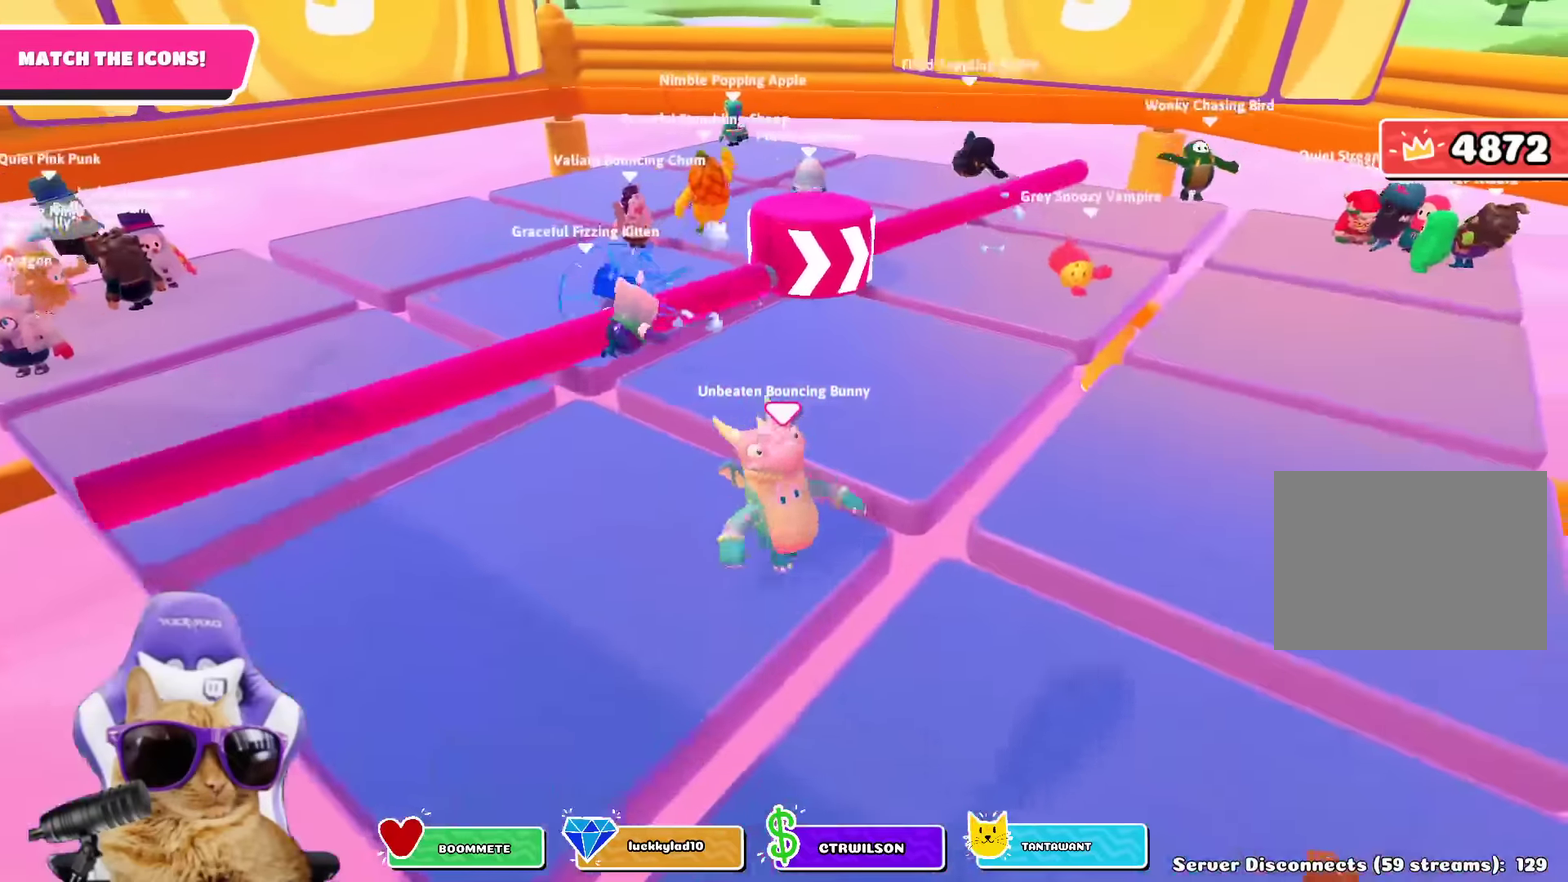
{"dt_ms": 400, "buttons": [], "left_stick": "right", "right_stick": "center", "events": [[200, "CROSS", "down"], [200, "left_stick", "left"], [283, "left_stick", "down-right"], [333, "CROSS", "up"], [383, "left_stick", "right"]]}
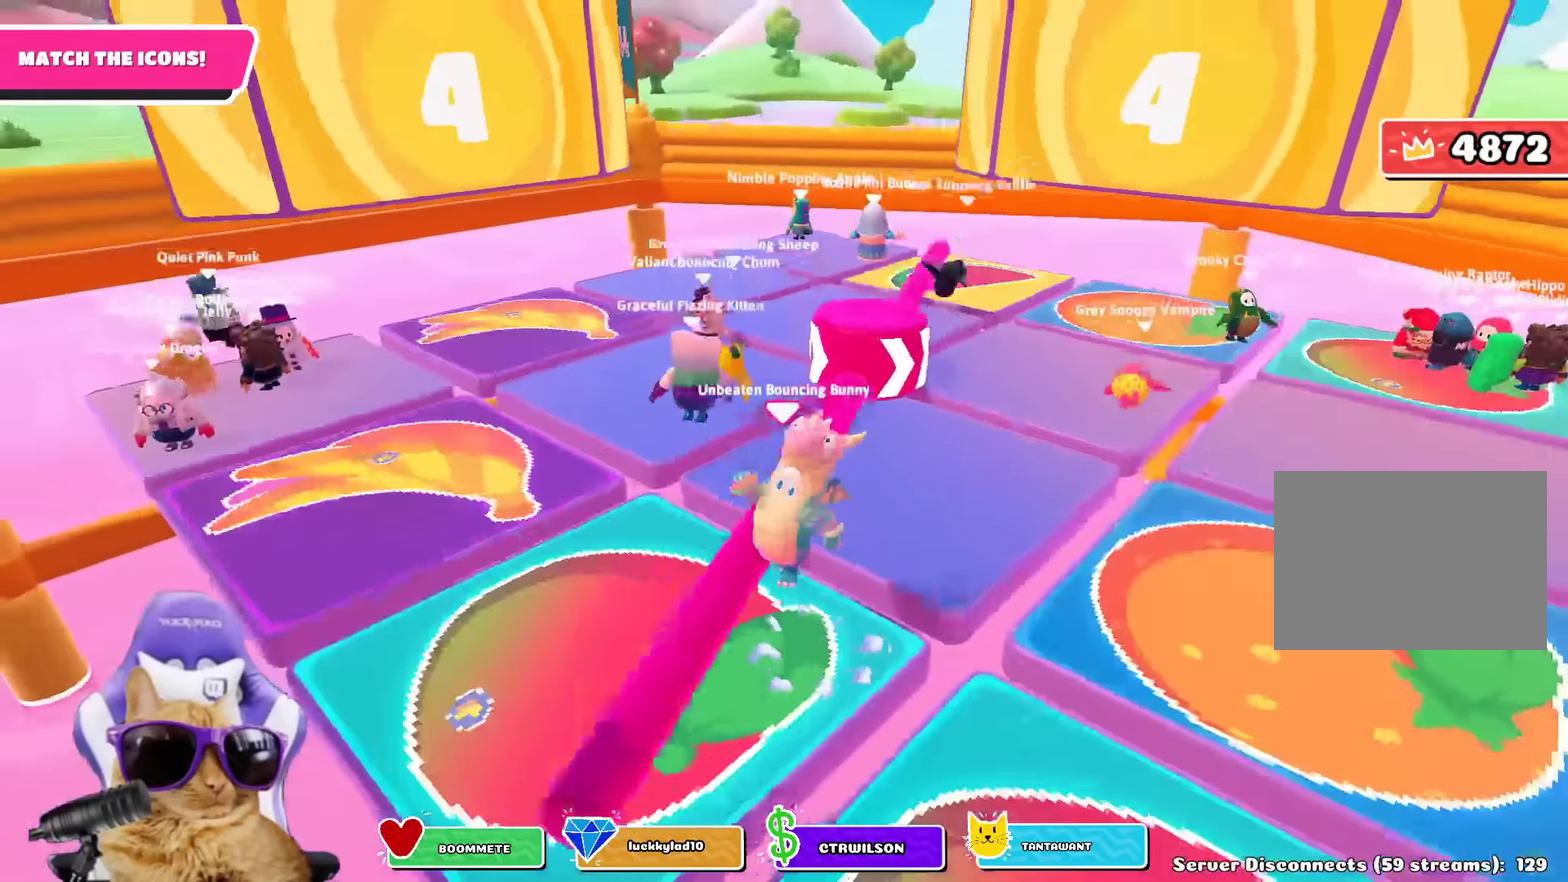
{"dt_ms": 700, "buttons": [], "left_stick": "down-right", "right_stick": "up-left", "events": [[83, "left_stick", "down-right"], [683, "right_stick", "up-left"]]}
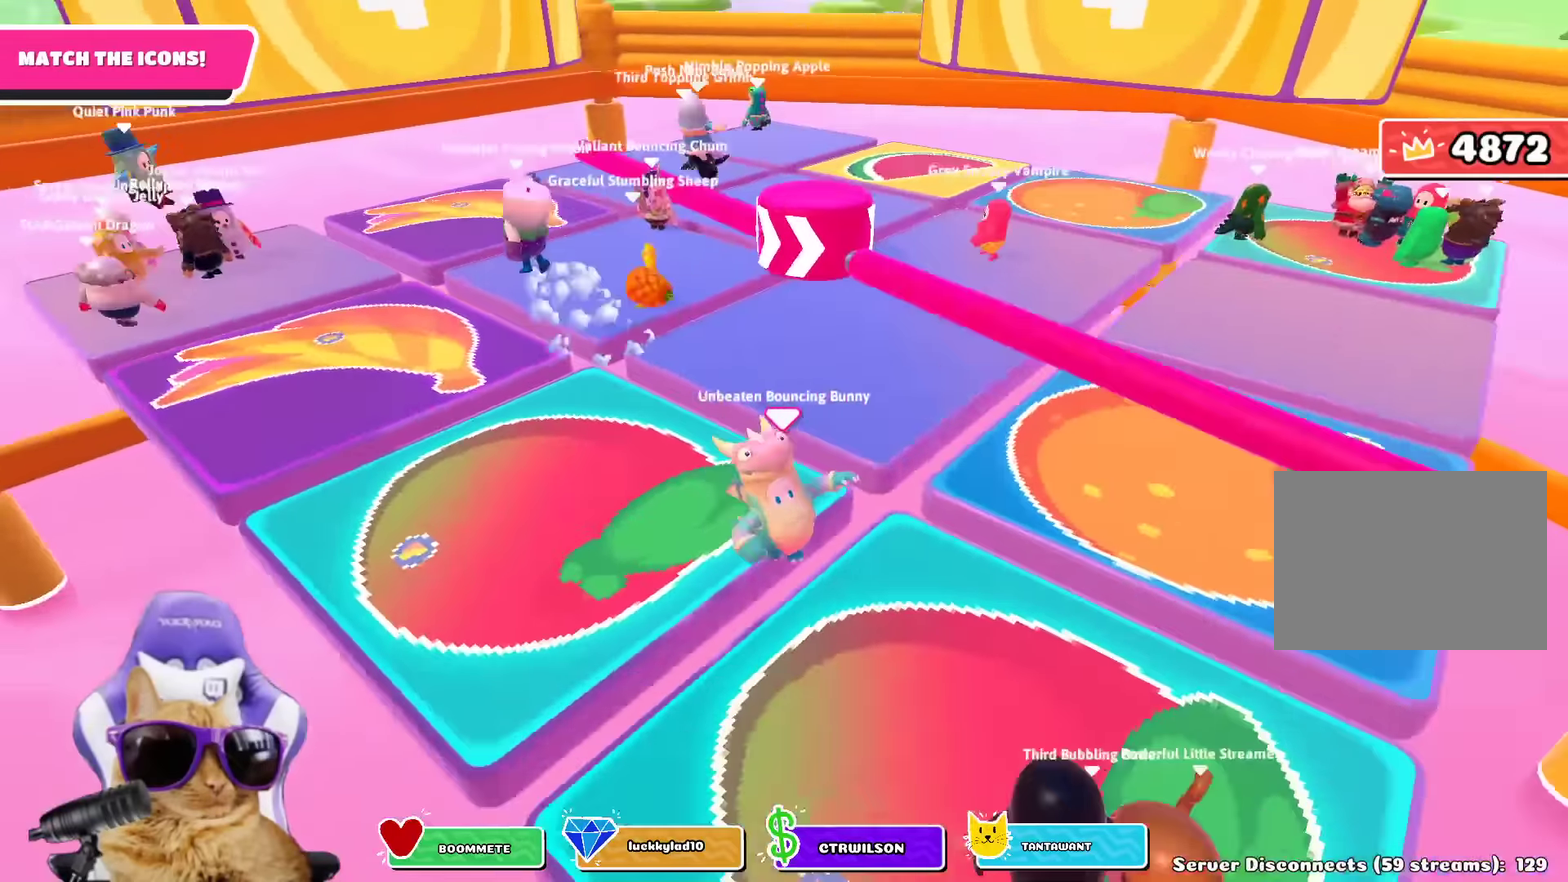
{"dt_ms": 400, "buttons": [], "left_stick": "down", "right_stick": "center", "events": [[50, "right_stick", "center"], [300, "left_stick", "down"]]}
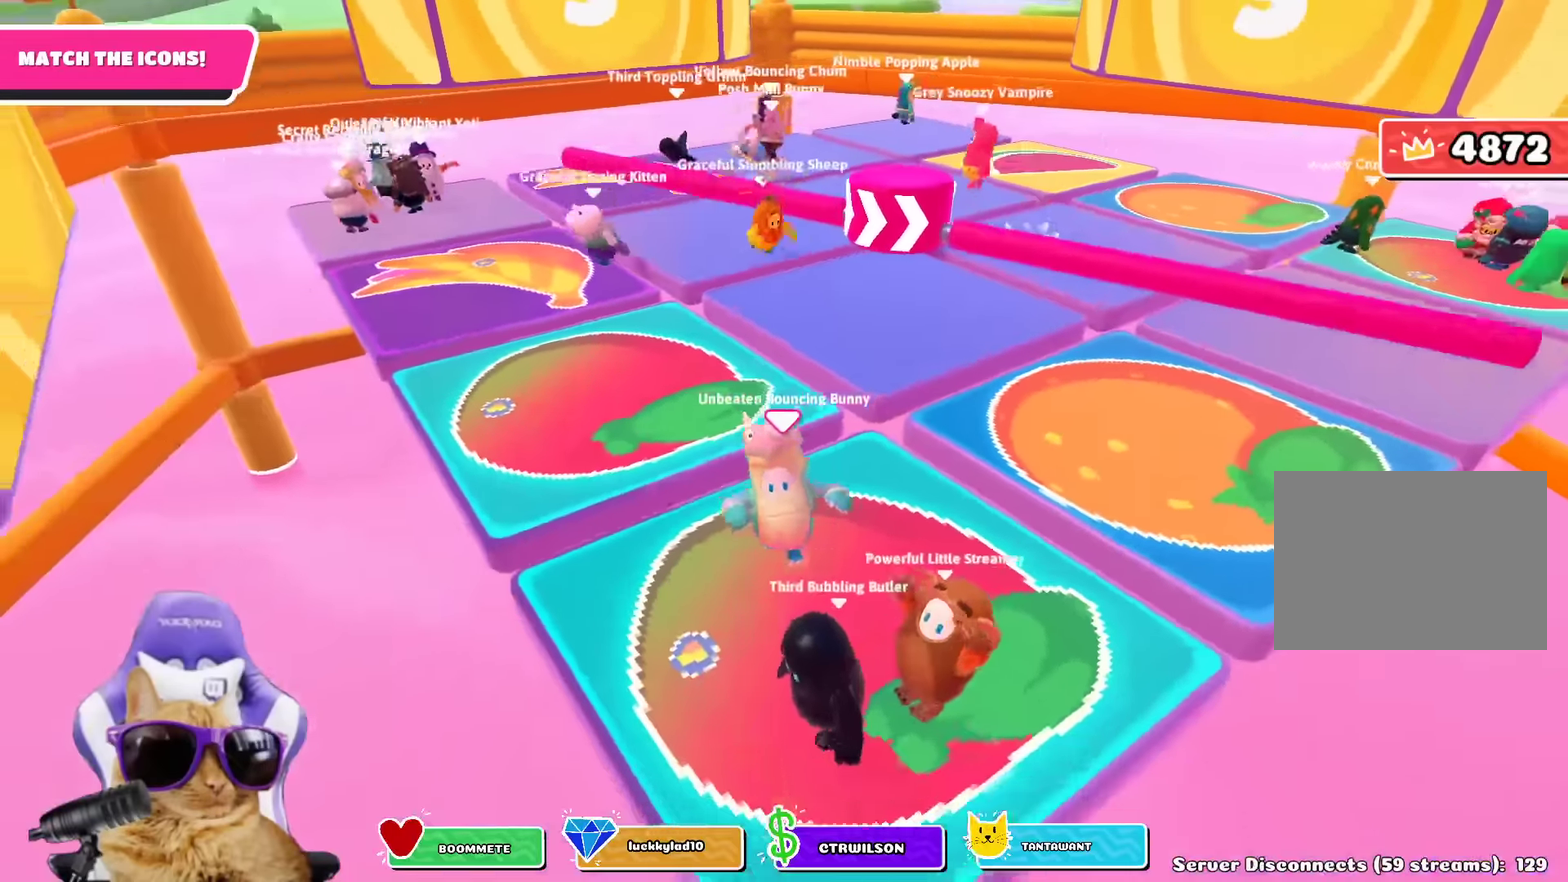
{"dt_ms": 400, "buttons": [], "left_stick": "down-right", "right_stick": "center", "events": [[67, "left_stick", "down-right"], [150, "left_stick", "center"], [350, "left_stick", "down-right"]]}
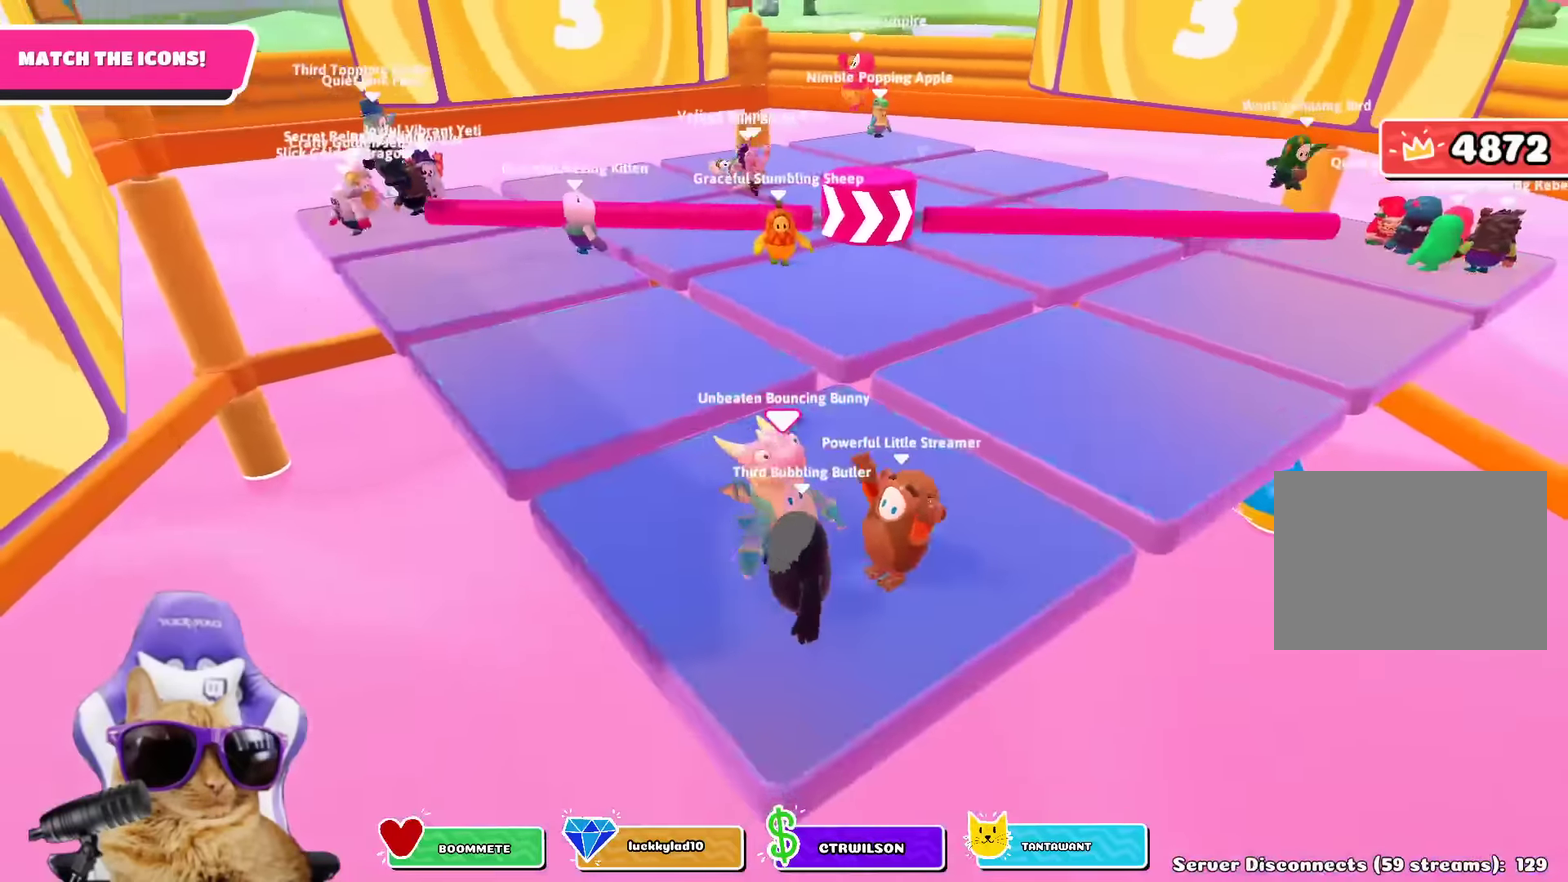
{"dt_ms": 800, "buttons": [], "left_stick": "center", "right_stick": "center", "events": [[67, "left_stick", "center"], [400, "left_stick", "down-right"], [450, "left_stick", "down"], [517, "left_stick", "center"]]}
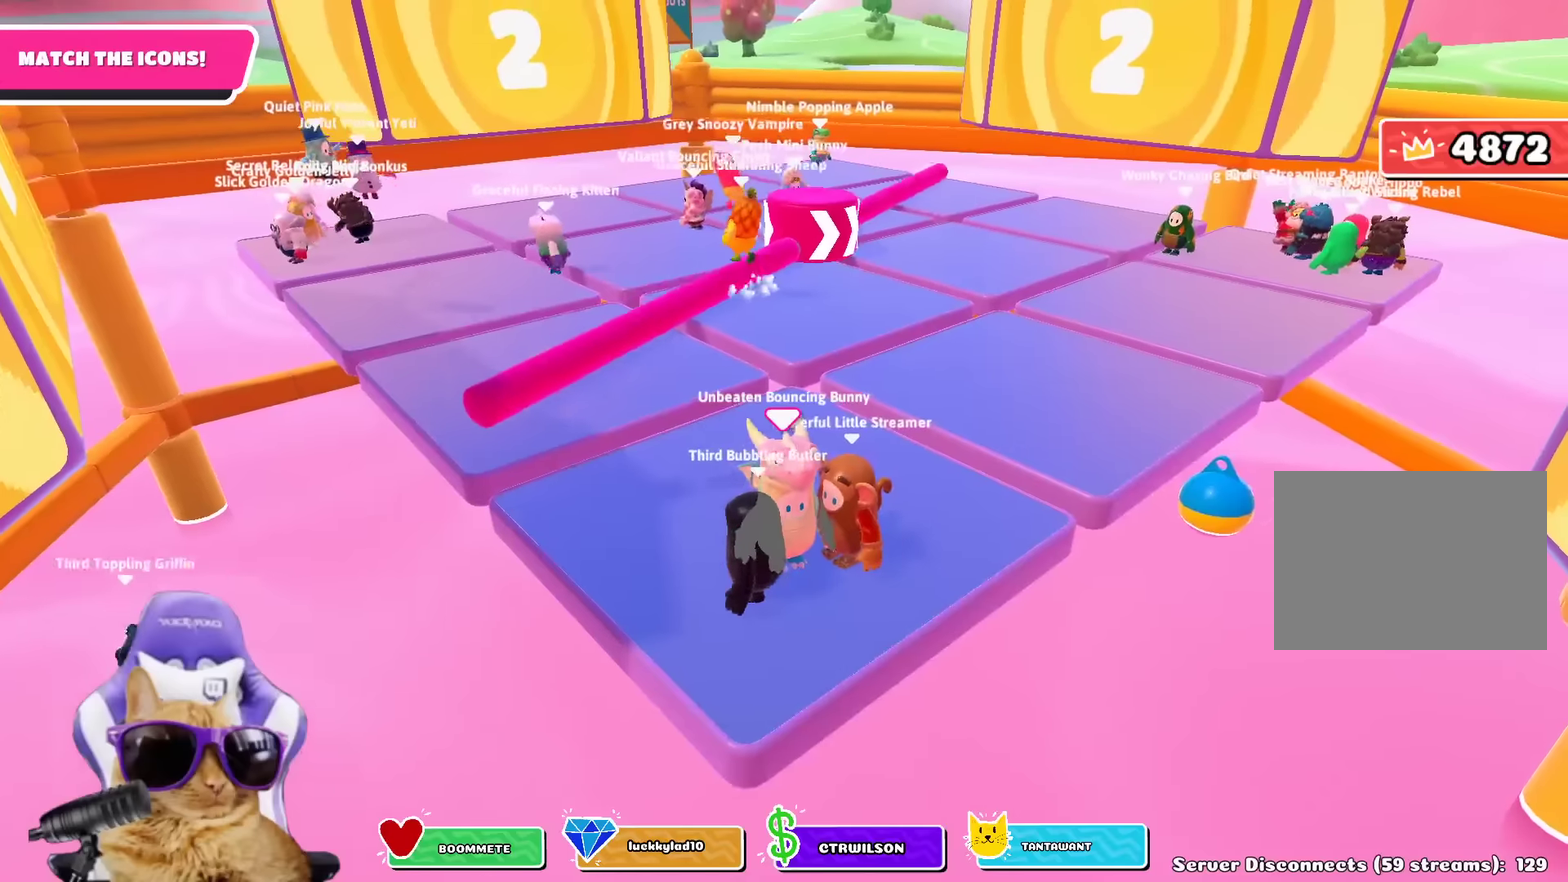
{"dt_ms": 300, "buttons": [], "left_stick": "center", "right_stick": "center", "events": []}
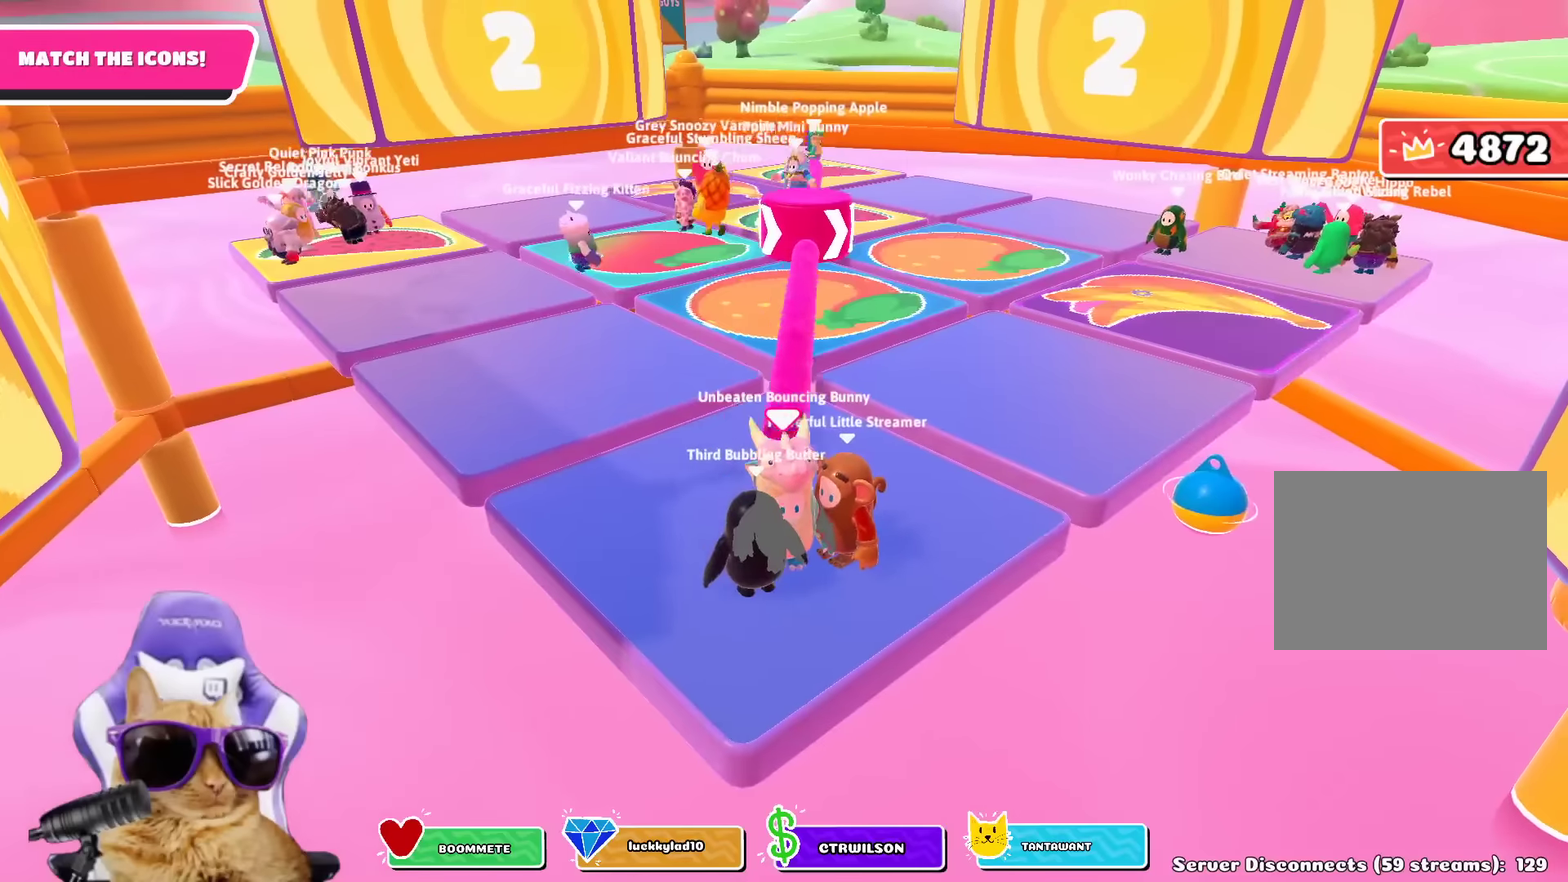
{"dt_ms": 700, "buttons": [], "left_stick": "down", "right_stick": "center", "events": [[50, "left_stick", "down"], [150, "left_stick", "center"], [667, "left_stick", "down"]]}
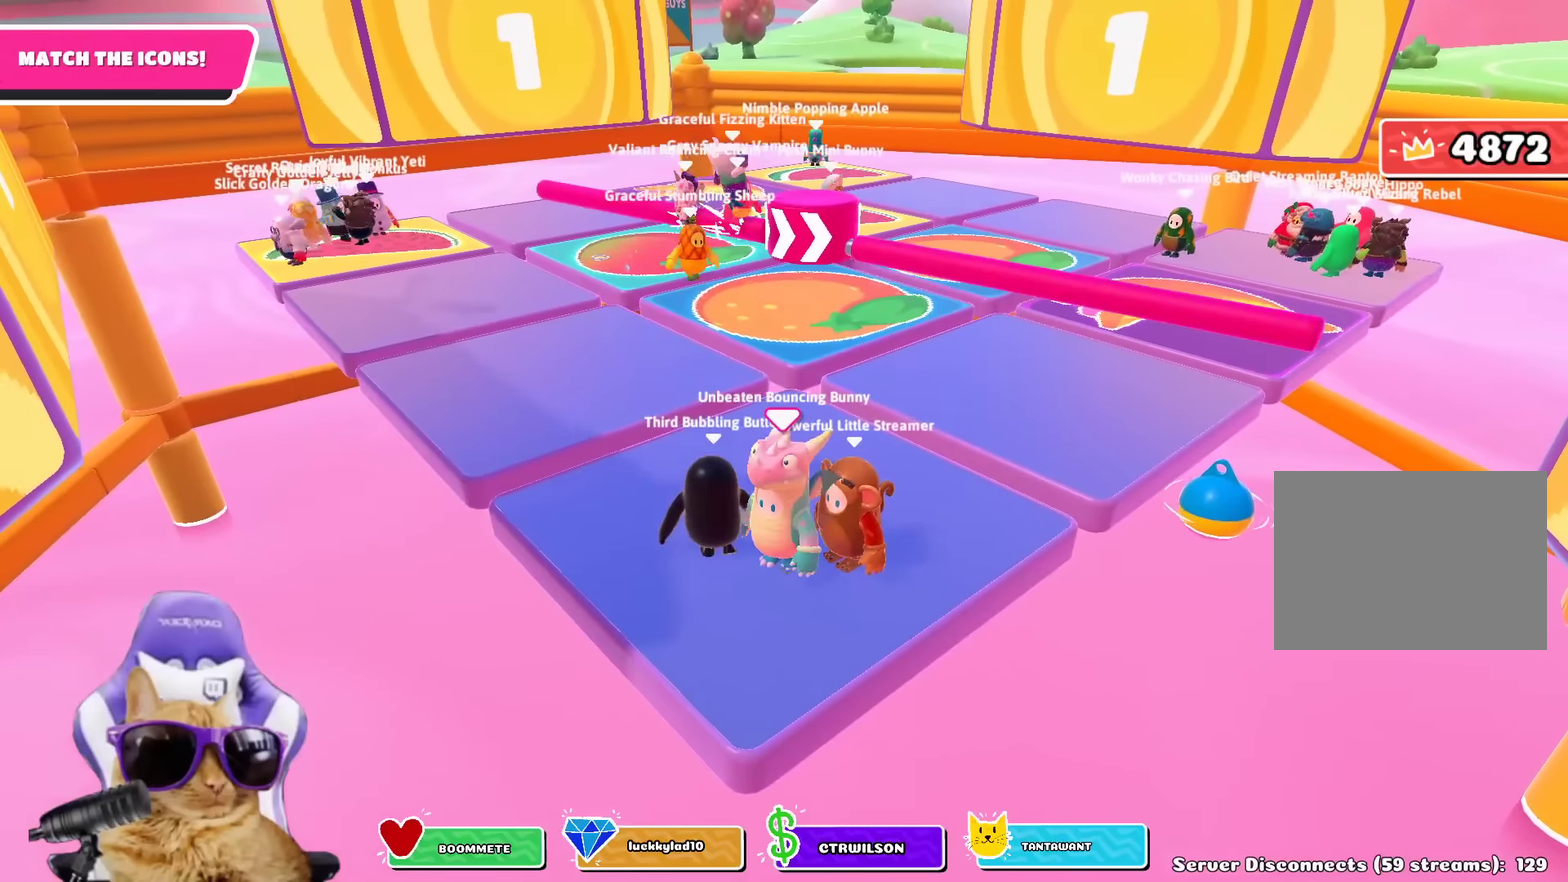
{"dt_ms": 300, "buttons": [], "left_stick": "center", "right_stick": "center", "events": [[100, "left_stick", "center"]]}
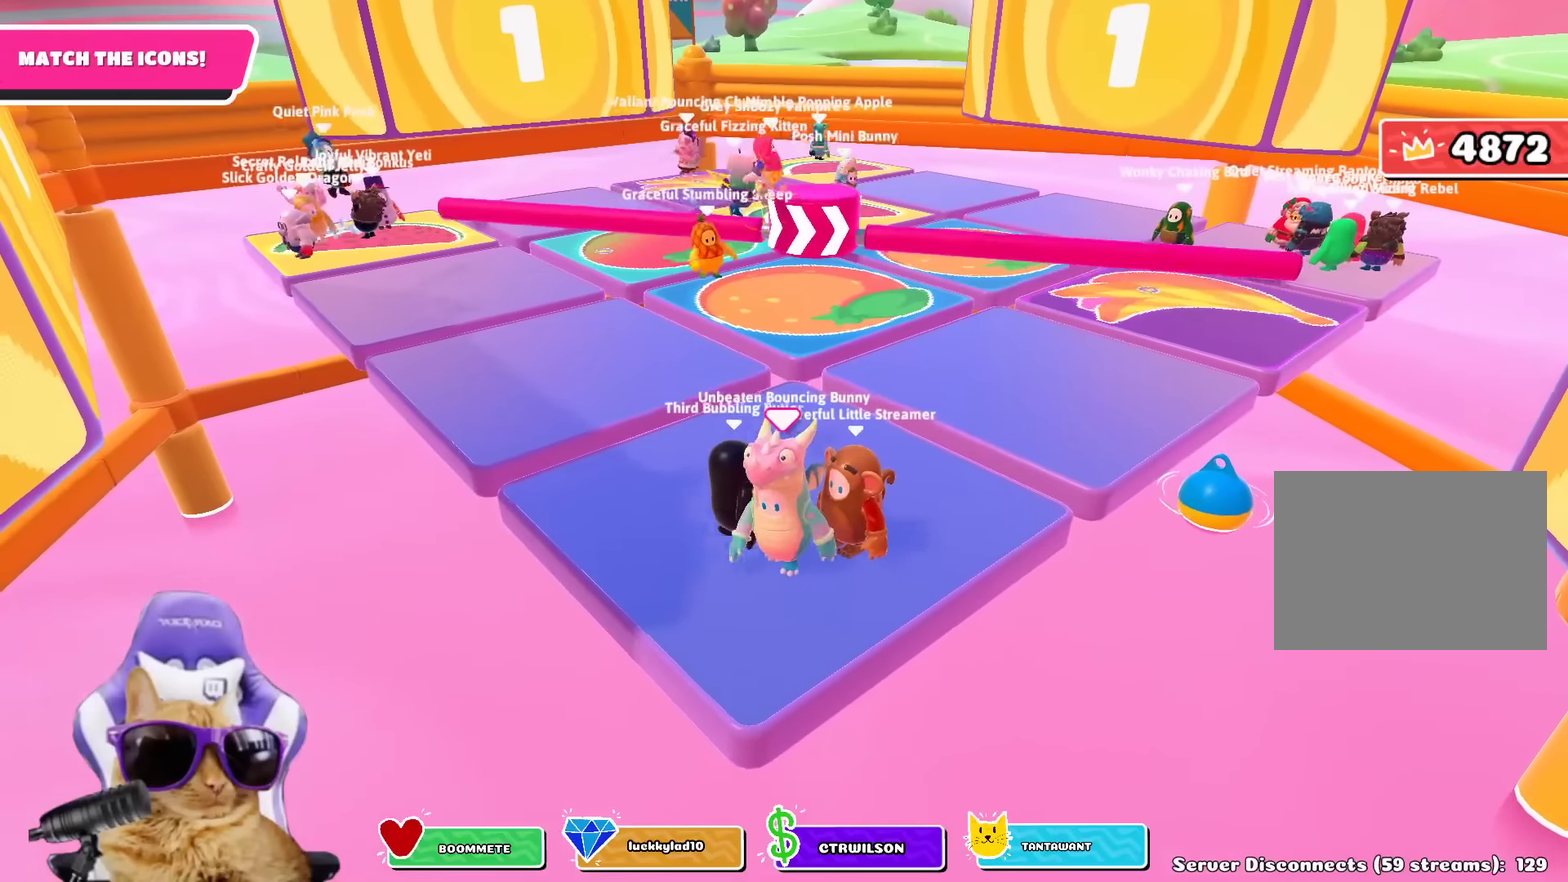
{"dt_ms": 500, "buttons": [], "left_stick": "center", "right_stick": "center", "events": []}
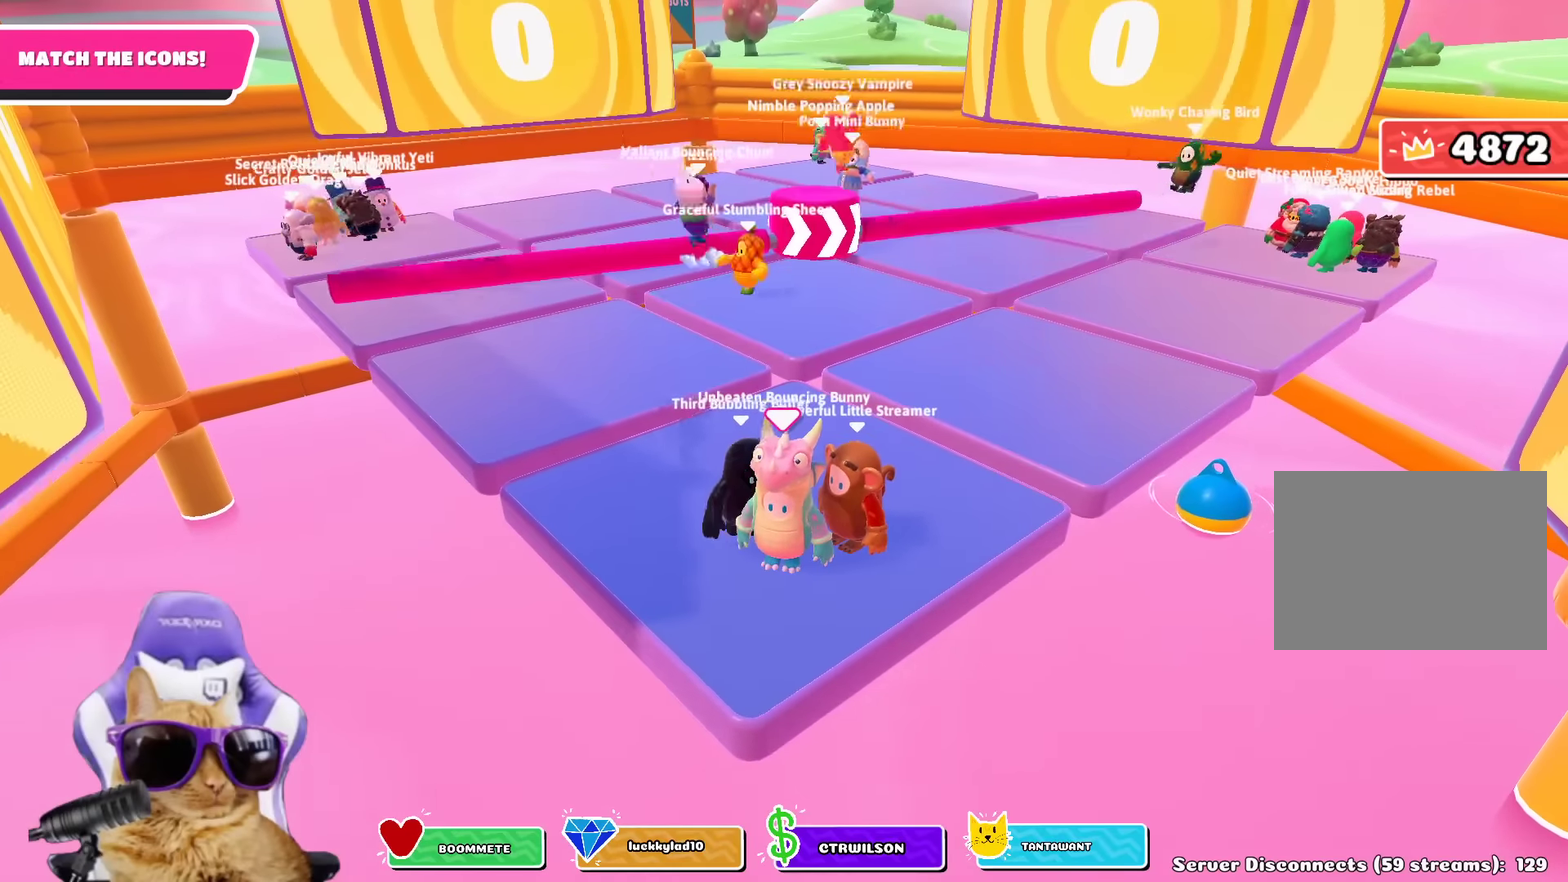
{"dt_ms": 500, "buttons": [], "left_stick": "center", "right_stick": "center", "events": []}
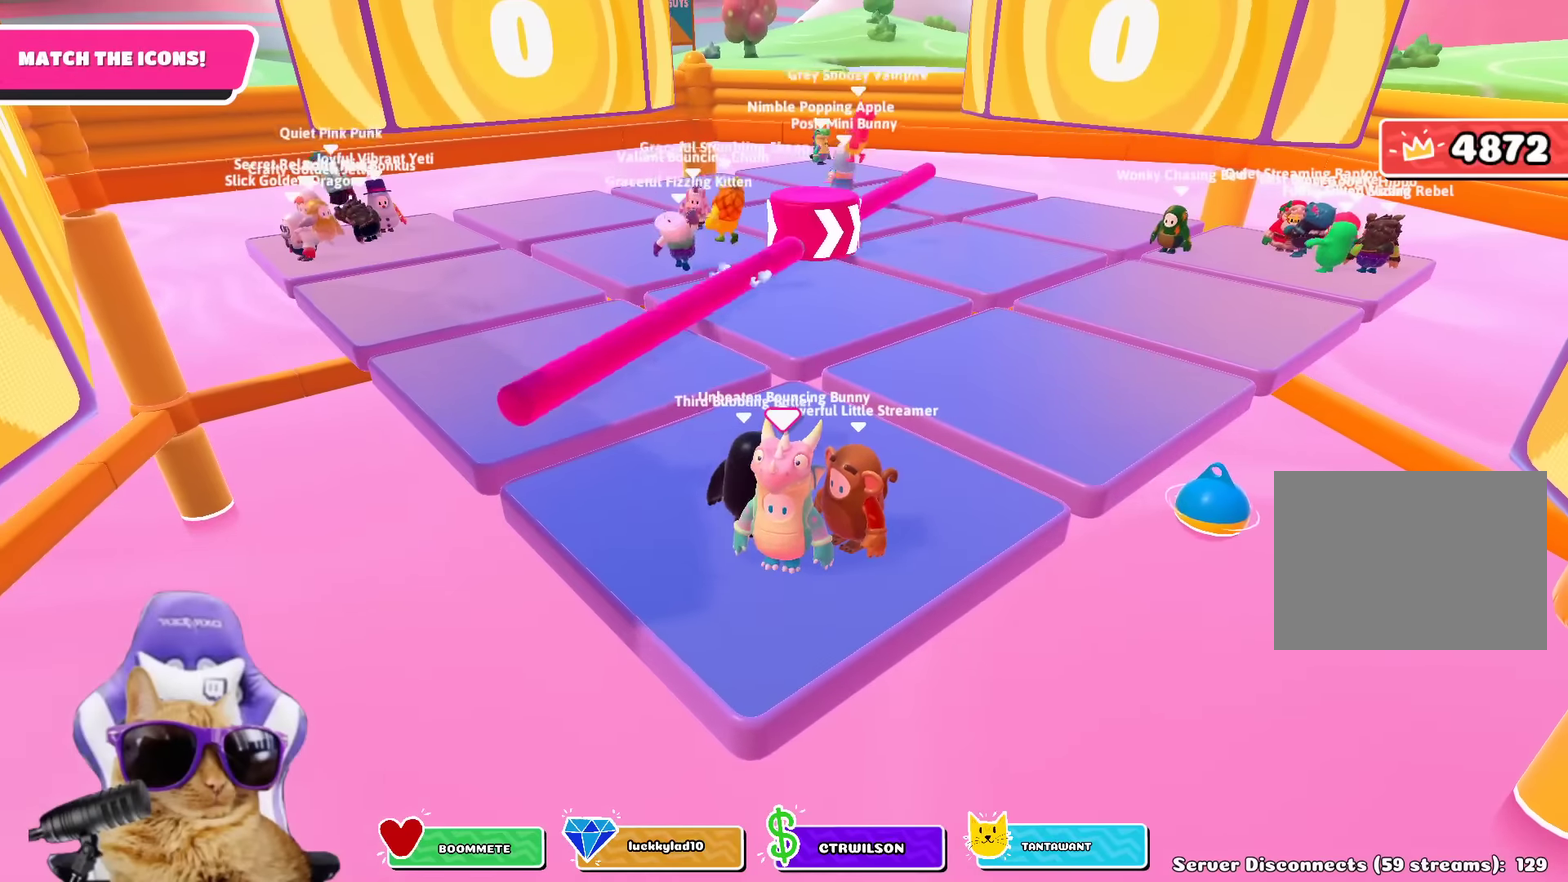
{"dt_ms": 500, "buttons": [], "left_stick": "center", "right_stick": "center", "events": []}
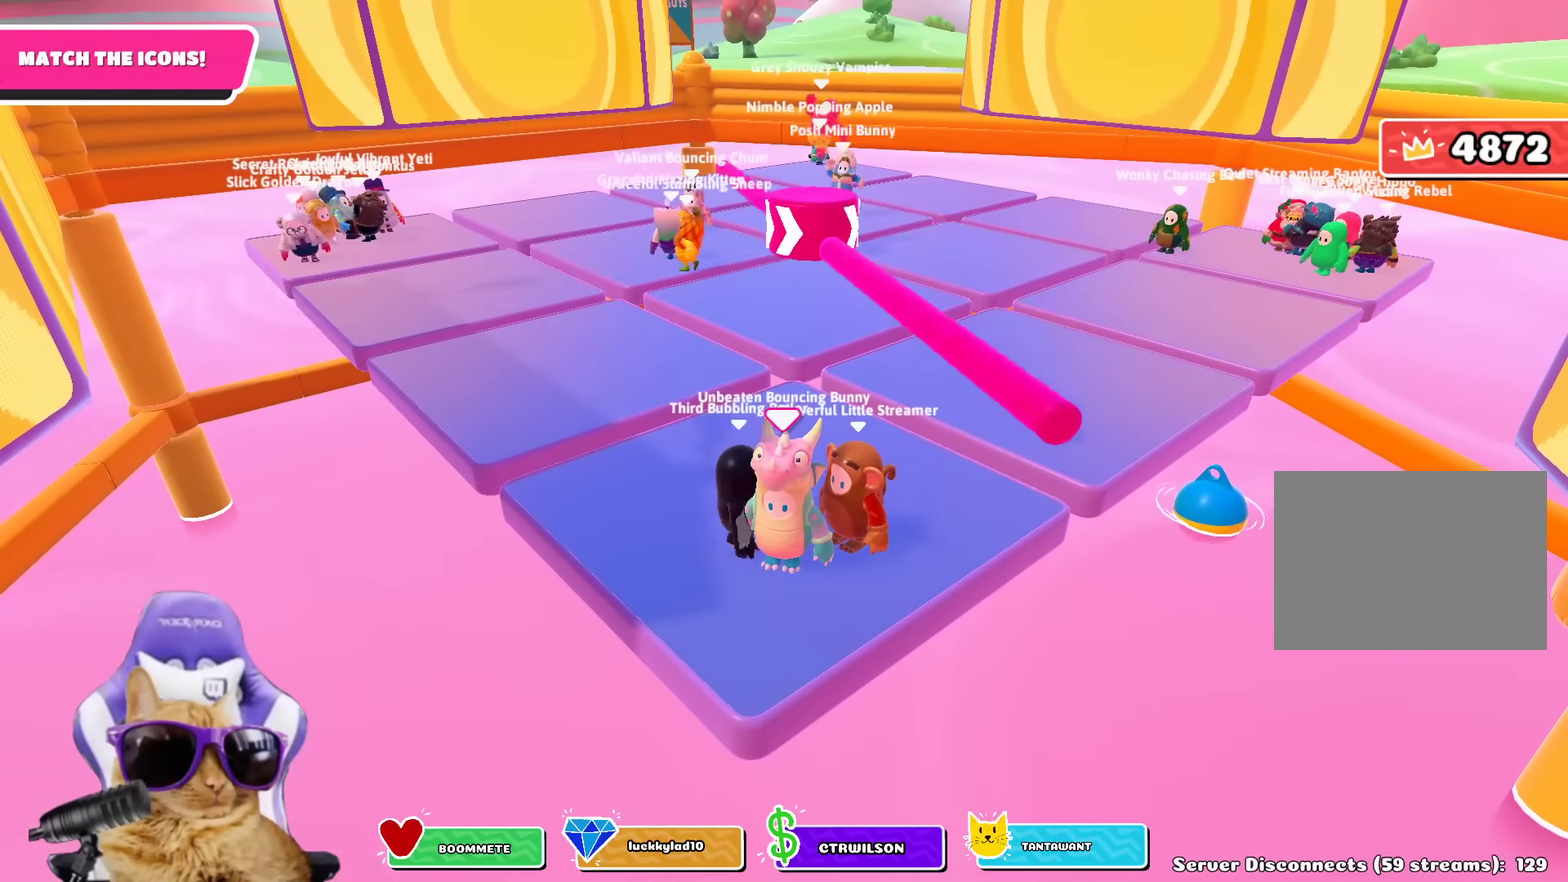
{"dt_ms": 500, "buttons": [], "left_stick": "center", "right_stick": "center", "events": []}
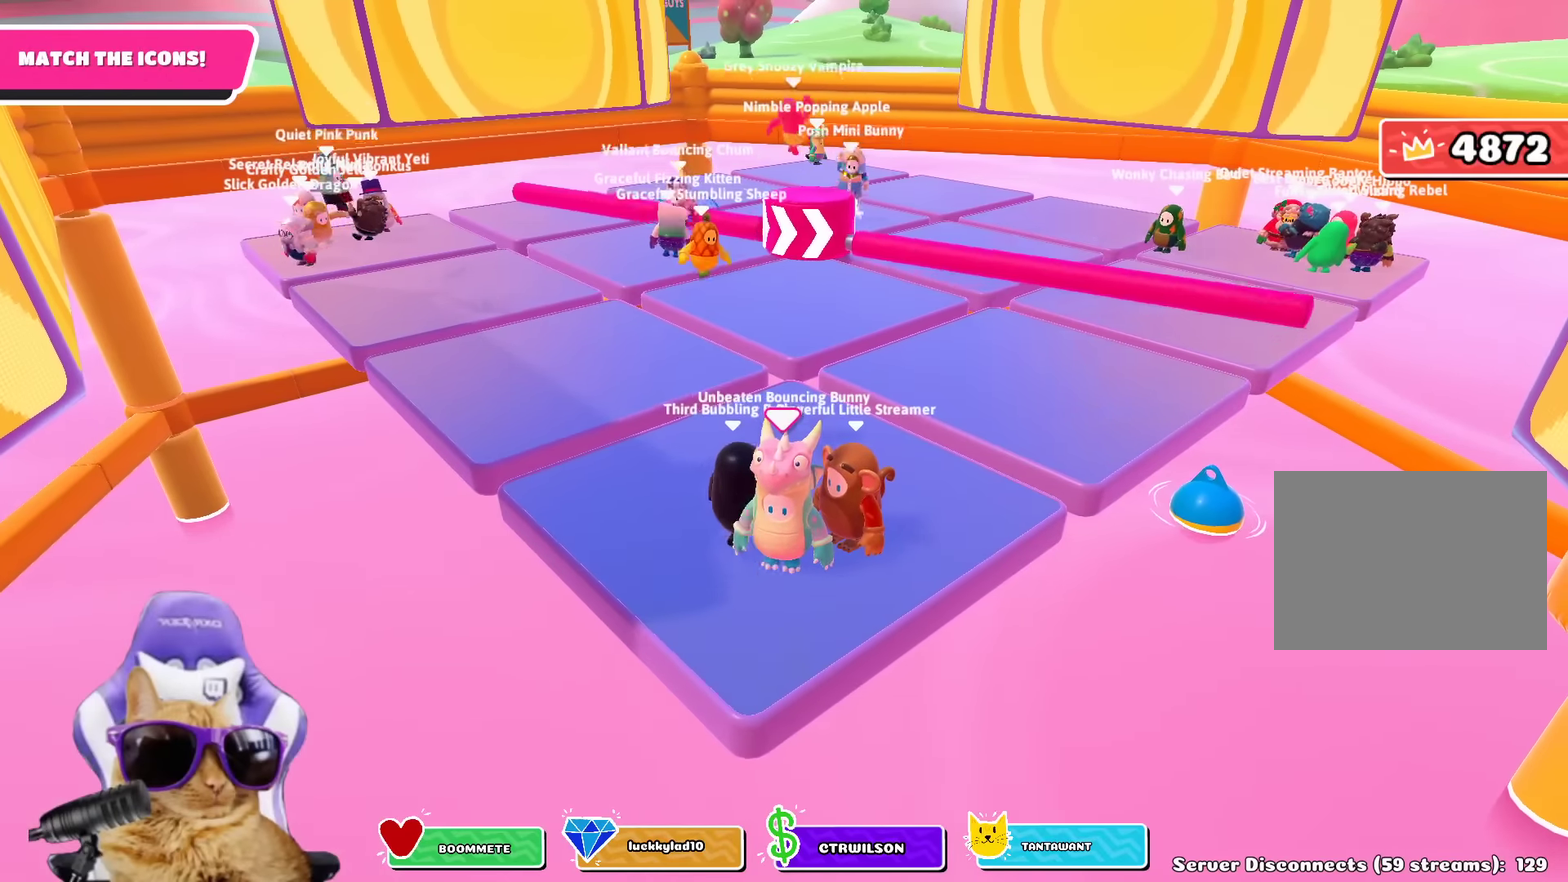
{"dt_ms": 700, "buttons": [], "left_stick": "down", "right_stick": "center", "events": [[67, "left_stick", "up"], [200, "left_stick", "center"], [333, "left_stick", "up"], [450, "left_stick", "center"], [683, "left_stick", "down"]]}
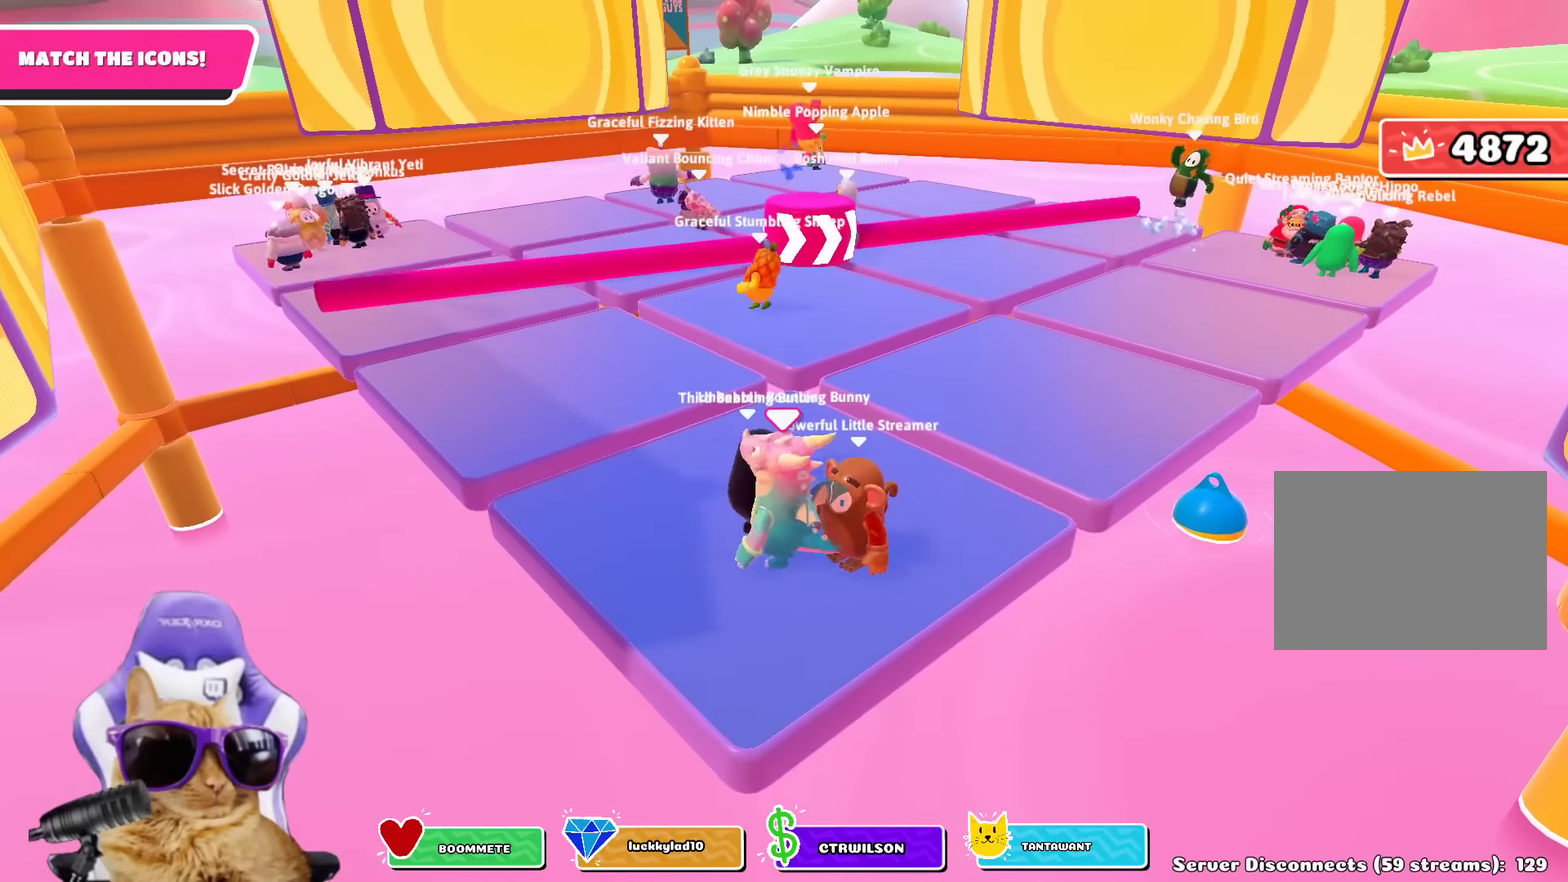
{"dt_ms": 300, "buttons": [], "left_stick": "center", "right_stick": "center", "events": [[83, "left_stick", "center"]]}
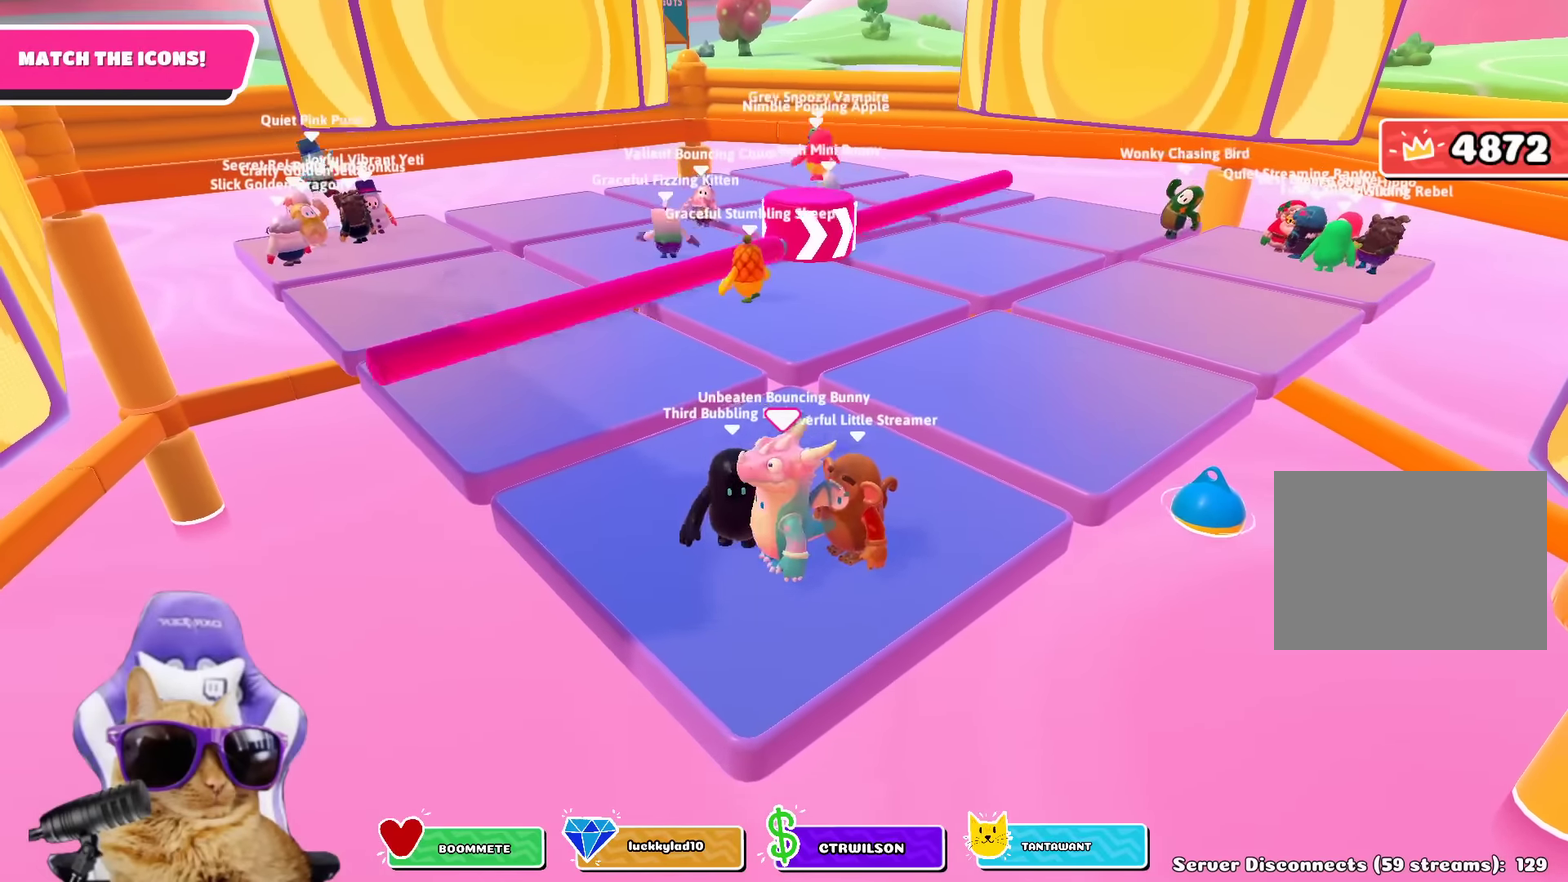
{"dt_ms": 500, "buttons": [], "left_stick": "center", "right_stick": "center", "events": []}
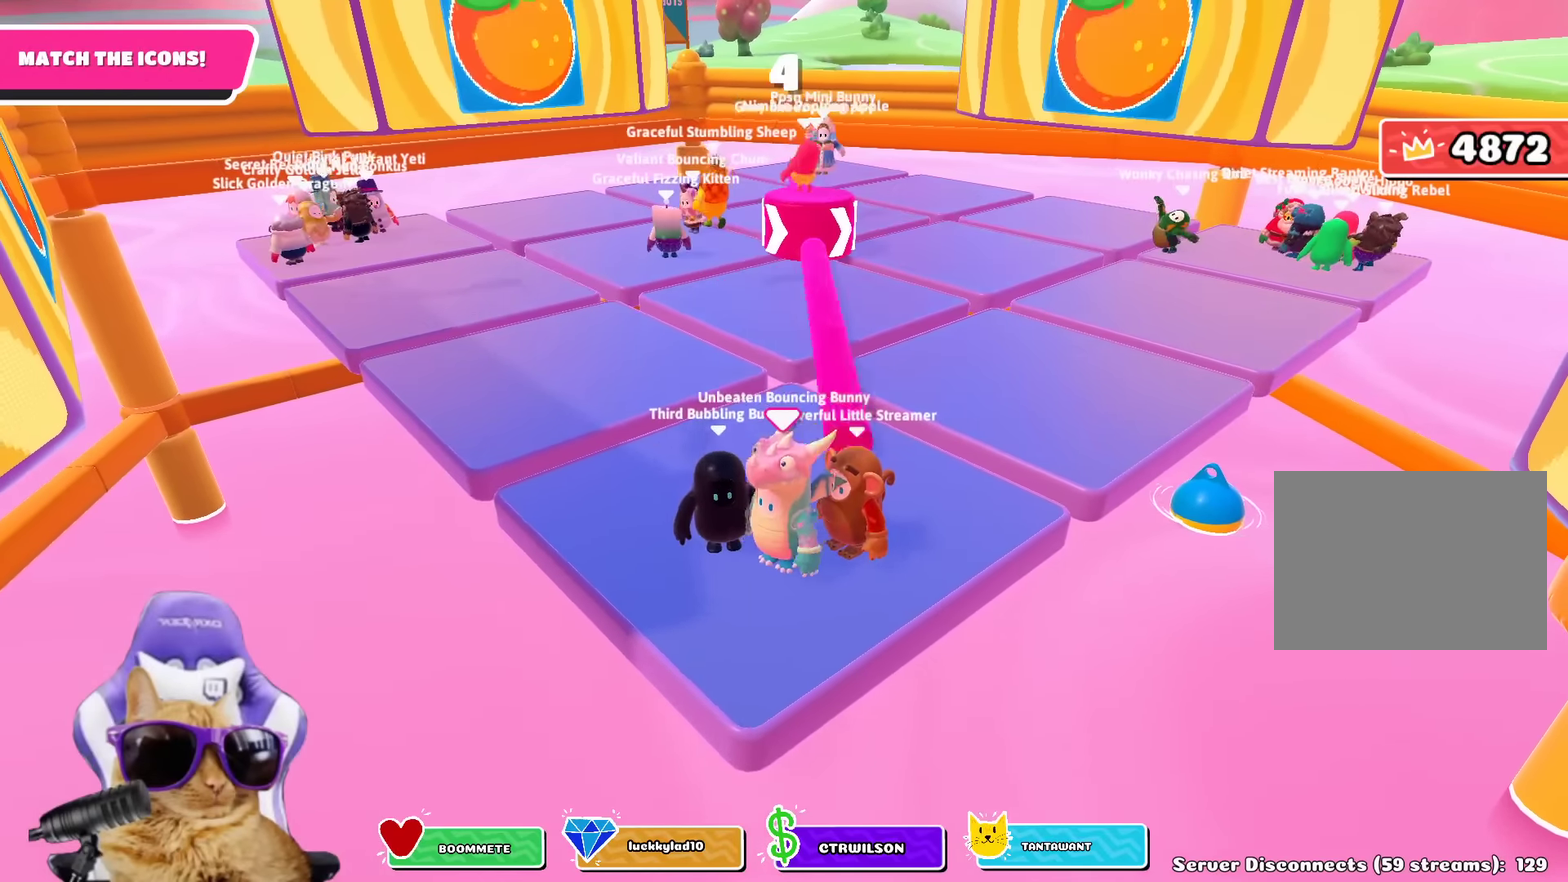
{"dt_ms": 700, "buttons": [], "left_stick": "up-right", "right_stick": "down-right", "events": [[33, "left_stick", "up-left"], [167, "left_stick", "up"], [567, "left_stick", "up-right"], [683, "right_stick", "down-right"]]}
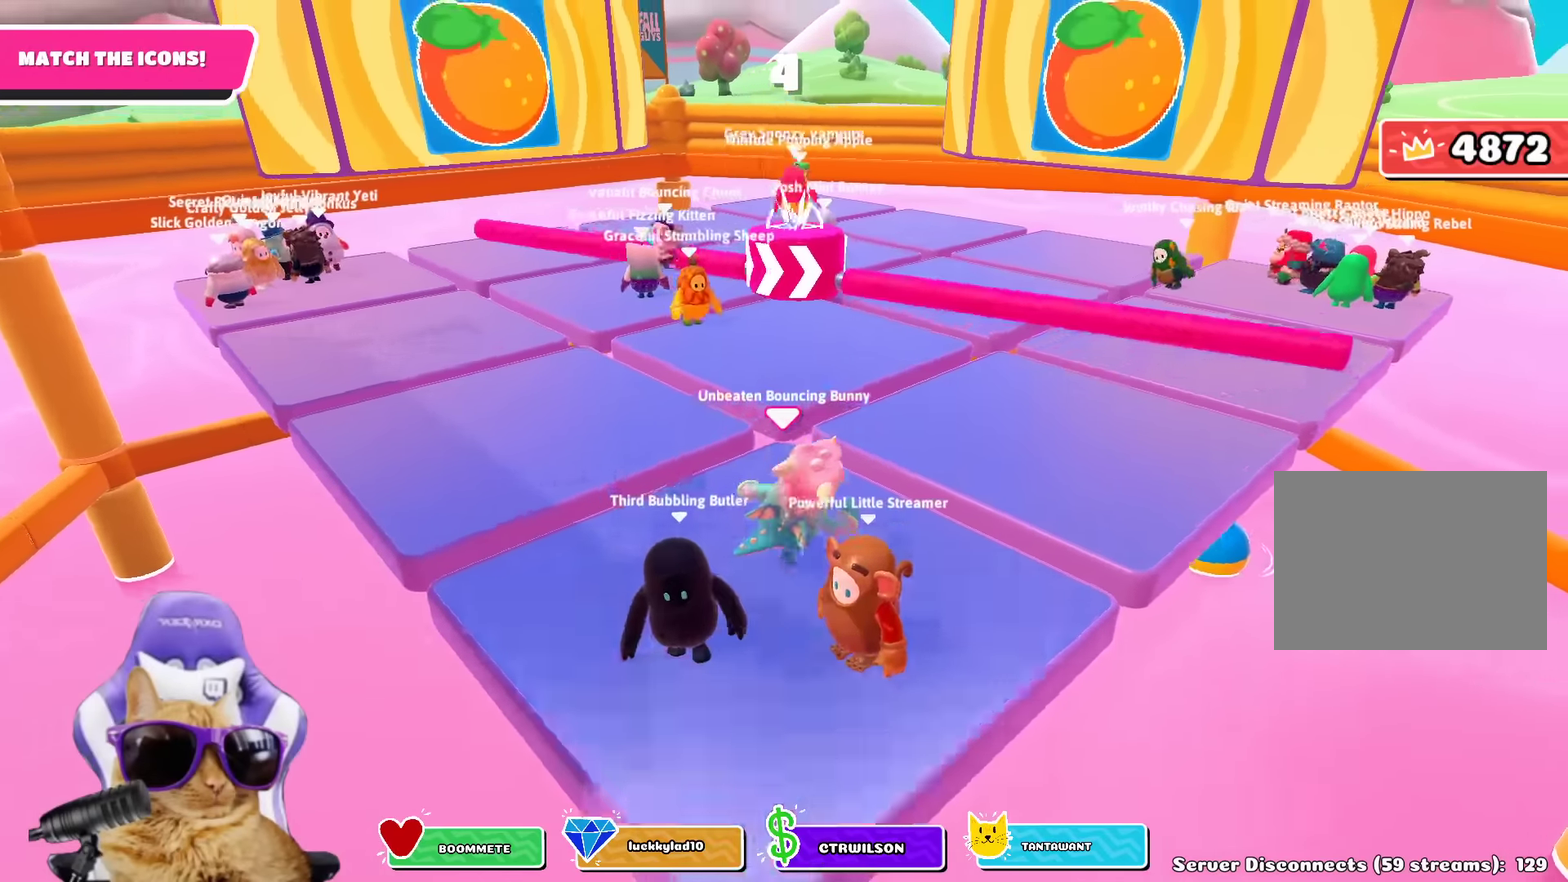
{"dt_ms": 300, "buttons": [], "left_stick": "up-right", "right_stick": "center", "events": [[100, "right_stick", "center"]]}
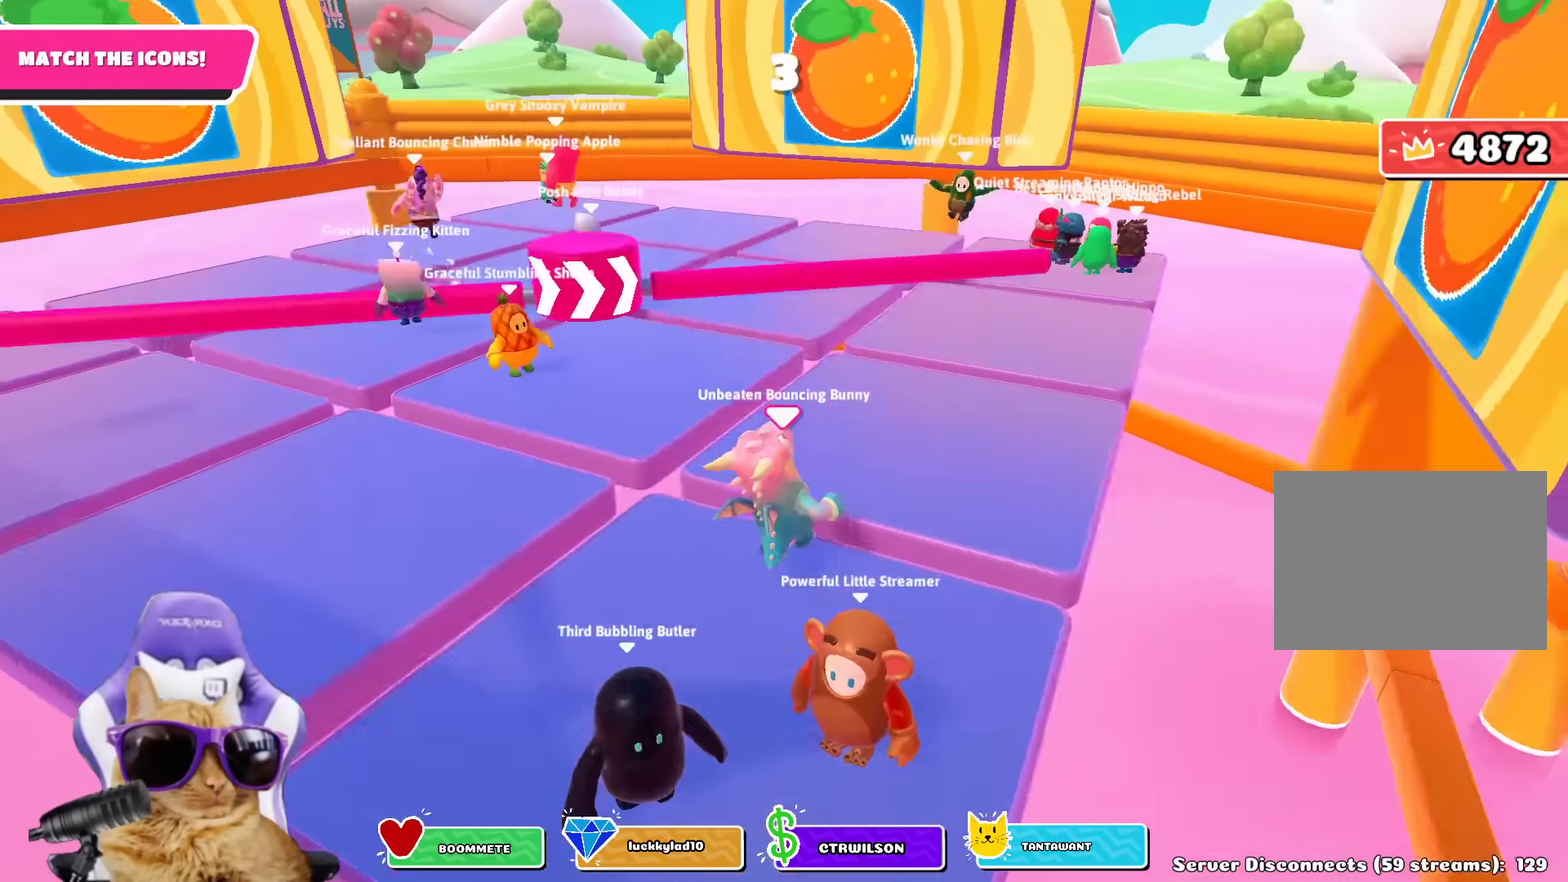
{"dt_ms": 400, "buttons": [], "left_stick": "up-right", "right_stick": "center", "events": [[167, "right_stick", "left"], [267, "right_stick", "center"]]}
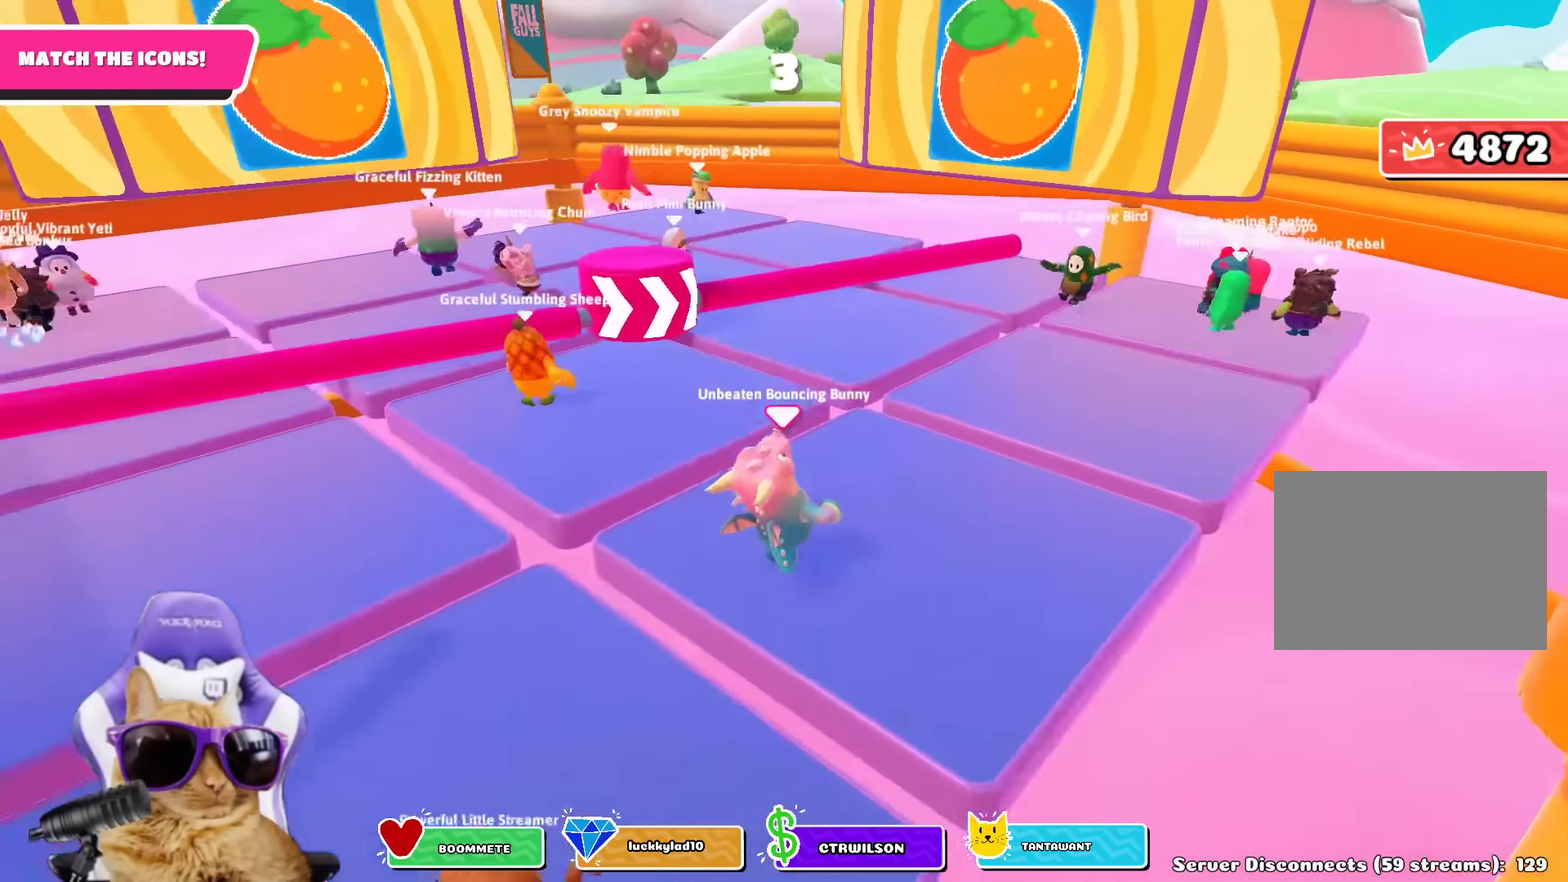
{"dt_ms": 800, "buttons": [], "left_stick": "up-right", "right_stick": "center", "events": [[133, "right_stick", "left"], [266, "right_stick", "center"], [450, "right_stick", "left"], [600, "right_stick", "center"]]}
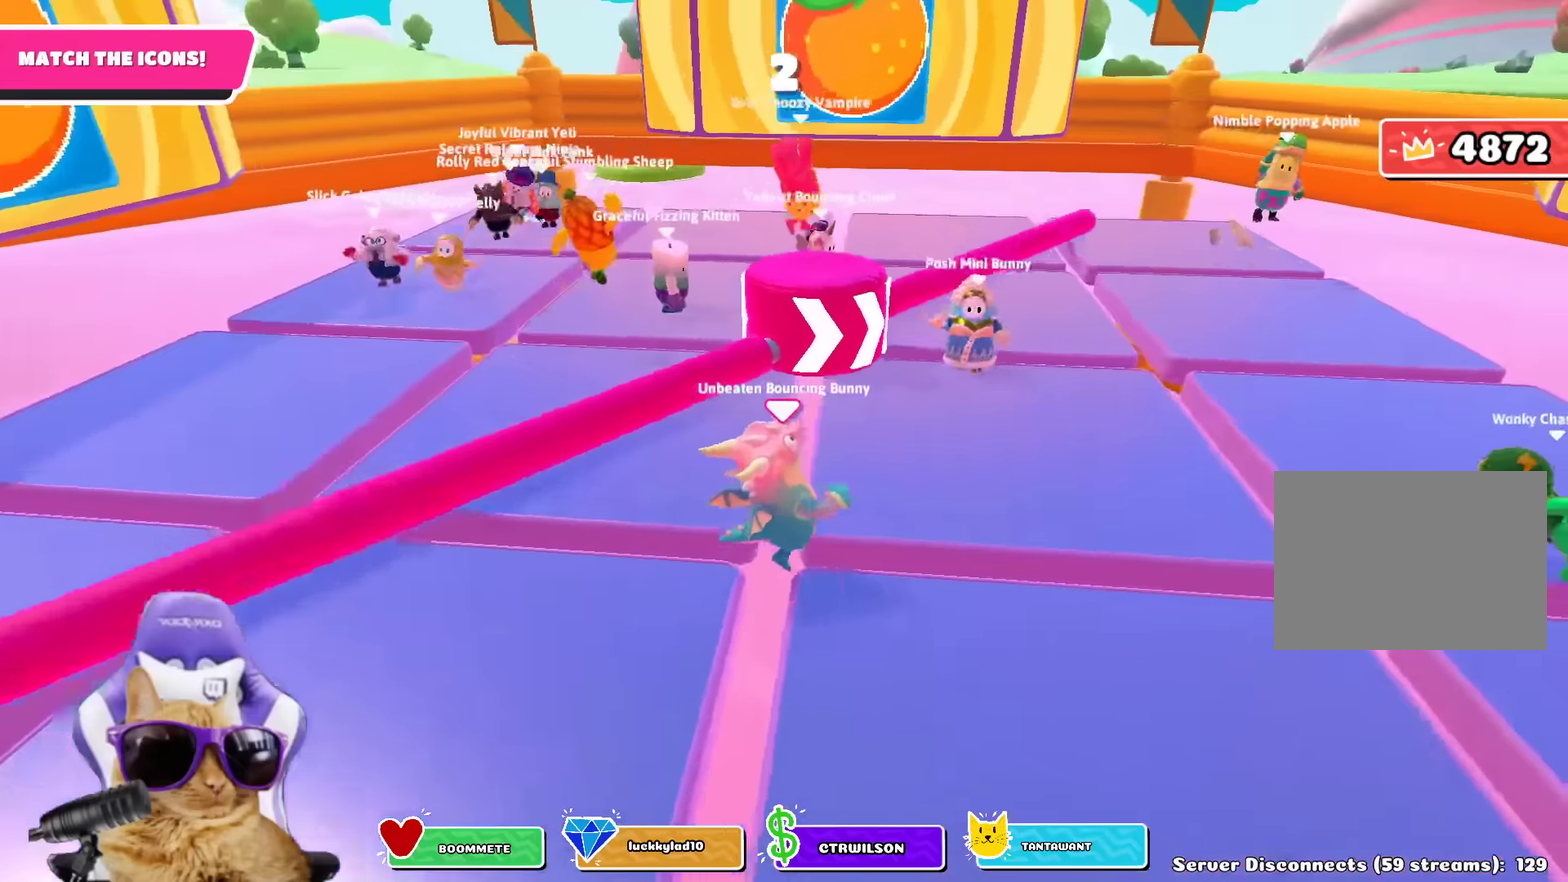
{"dt_ms": 300, "buttons": [], "left_stick": "right", "right_stick": "center", "events": [[16, "left_stick", "center"], [100, "left_stick", "left"], [150, "CROSS", "down"], [250, "left_stick", "right"], [266, "CROSS", "up"]]}
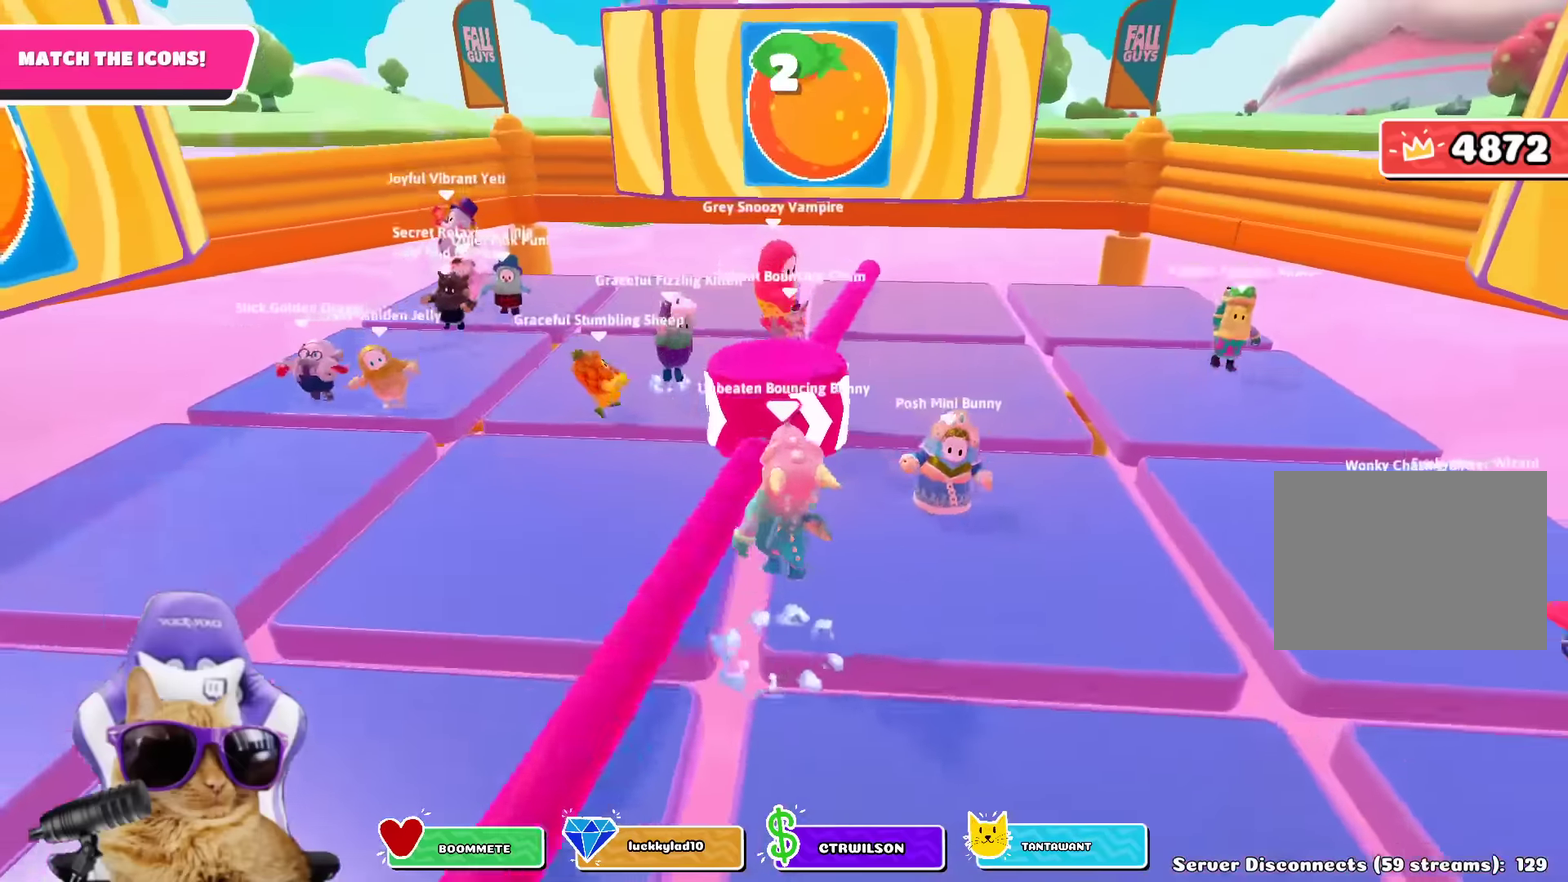
{"dt_ms": 400, "buttons": [], "left_stick": "up-right", "right_stick": "down"}
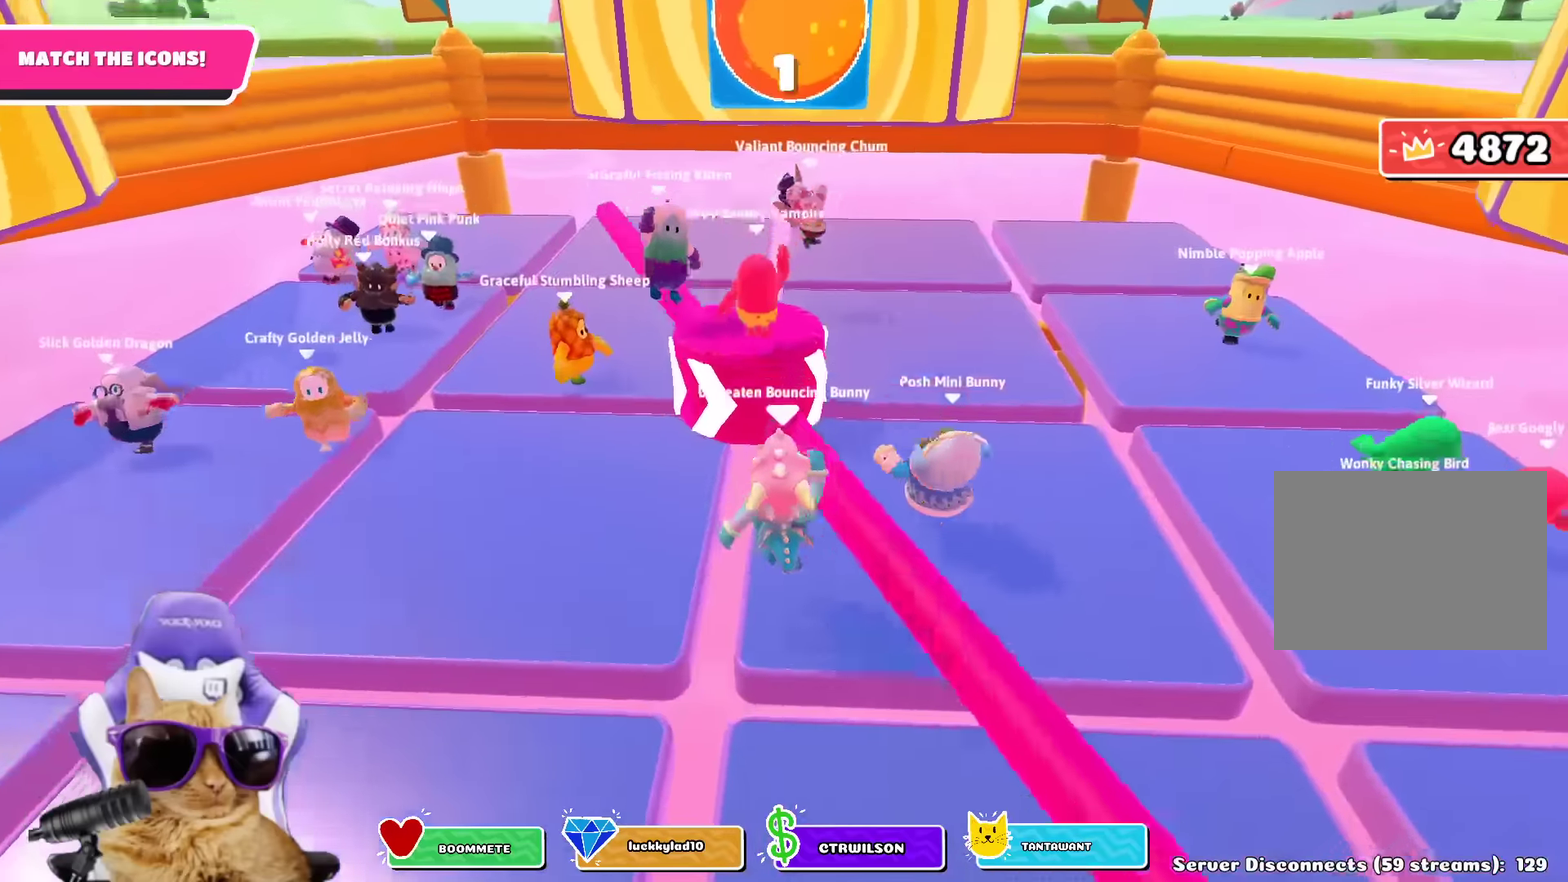
{"dt_ms": 800, "buttons": [], "left_stick": "center", "right_stick": "center"}
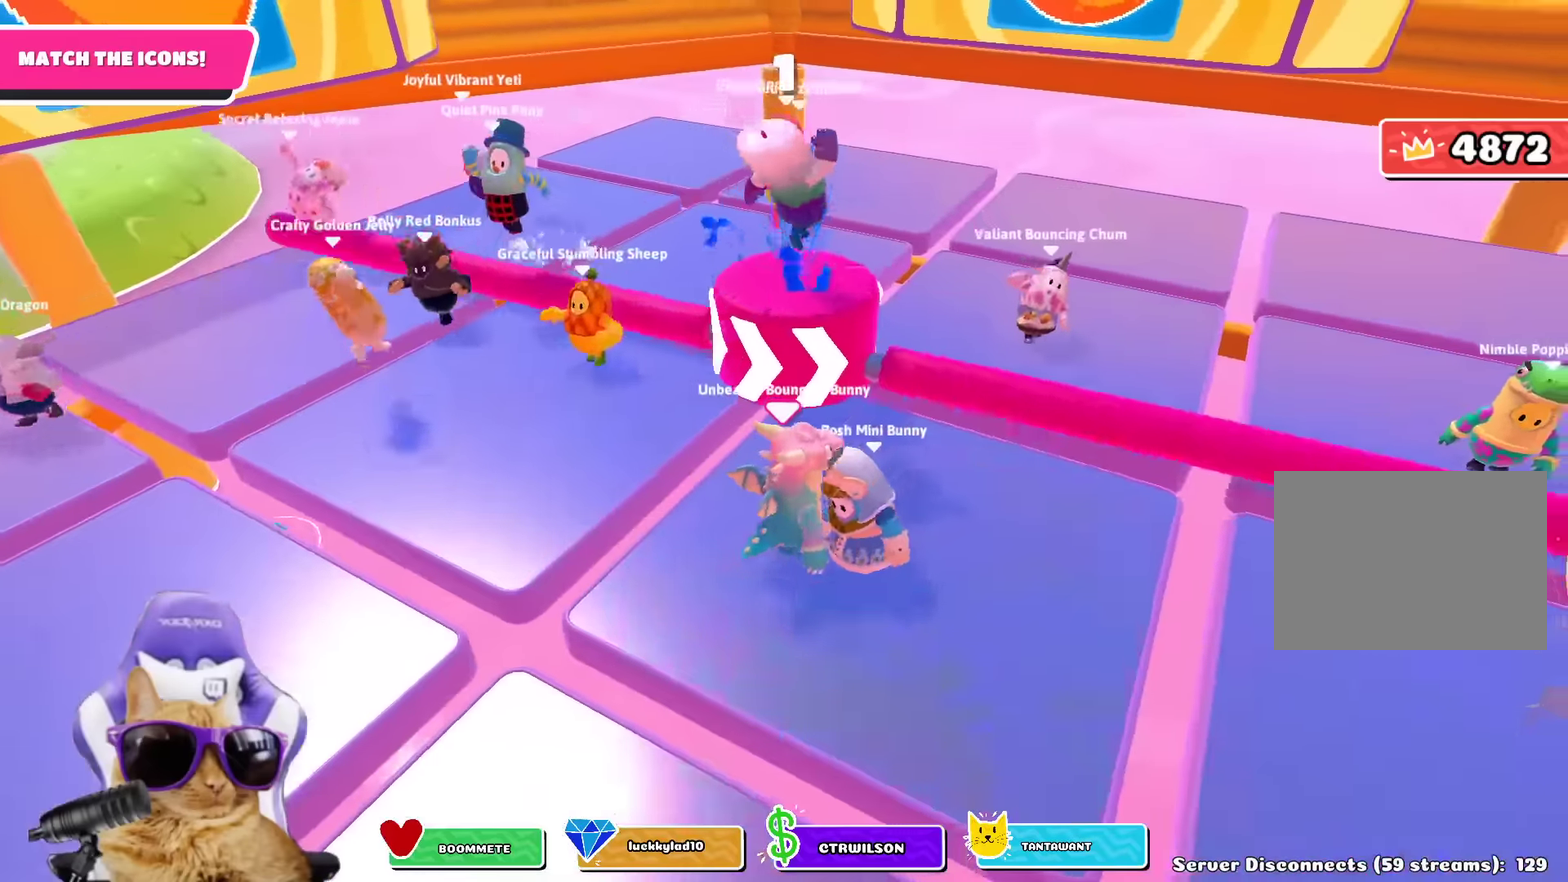
{"dt_ms": 300, "buttons": [], "left_stick": "center", "right_stick": "center", "events": [[166, "left_stick", "up-right"], [250, "left_stick", "center"]]}